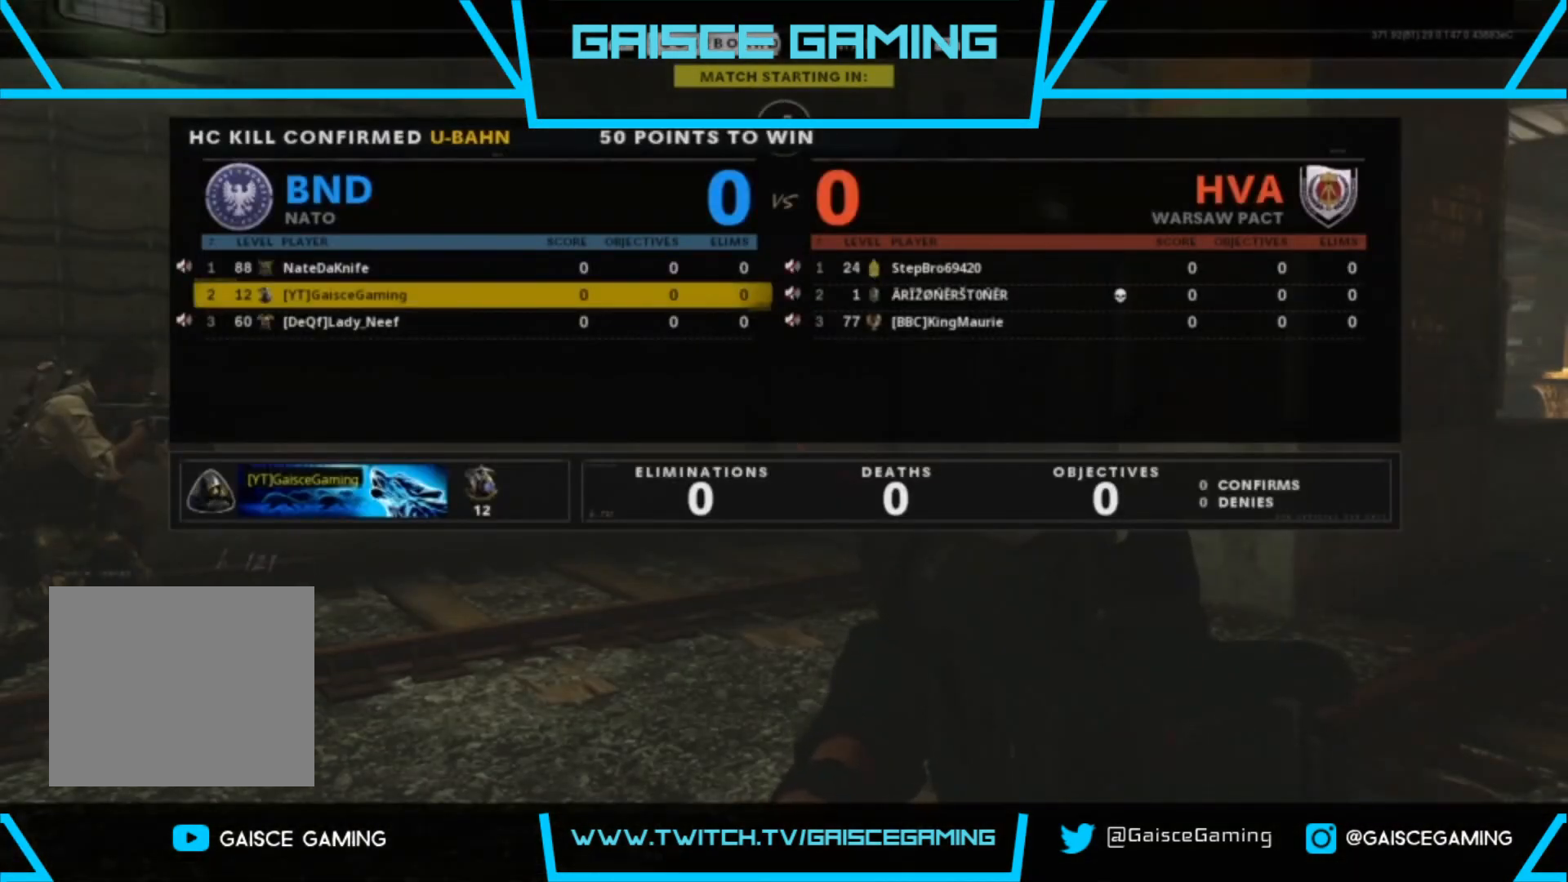
Gameplay with a controller (PlayStation layout); each line is a JSON object with the inputs held at the frame after it. "events" lists button and stick changes between this image and that frame as [ms after this image, input, new state], when the widget could be followed in between.
{"buttons": [], "left_stick": "center", "right_stick": "left", "events": [[367, "TOUCHPAD", "down"], [417, "right_stick", "left"], [483, "TOUCHPAD", "up"]]}
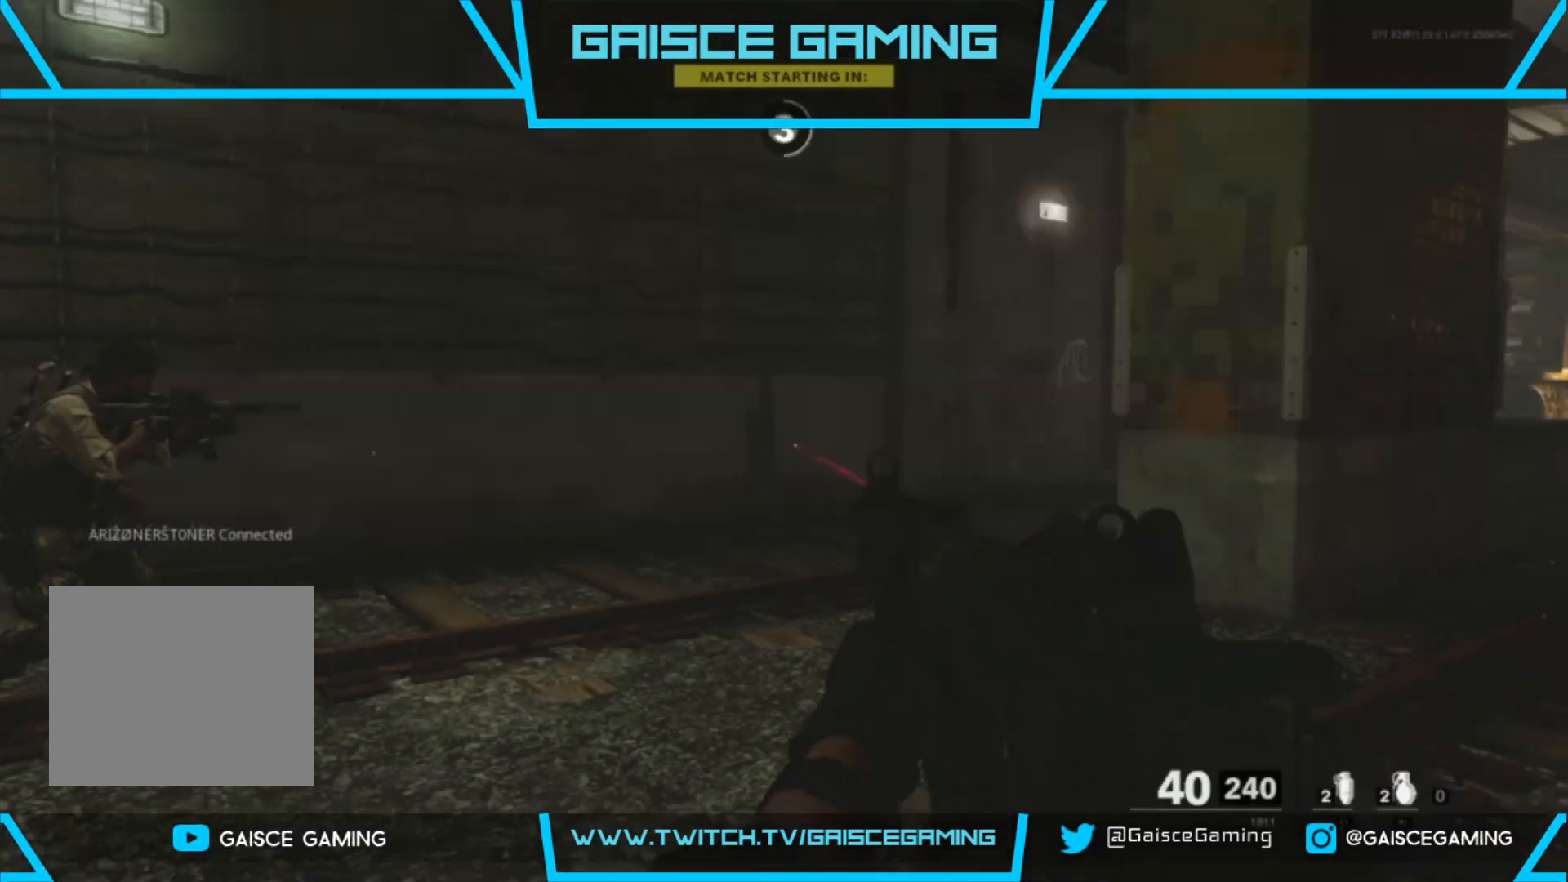
{"buttons": [], "left_stick": "center", "right_stick": "center", "events": [[250, "right_stick", "center"]]}
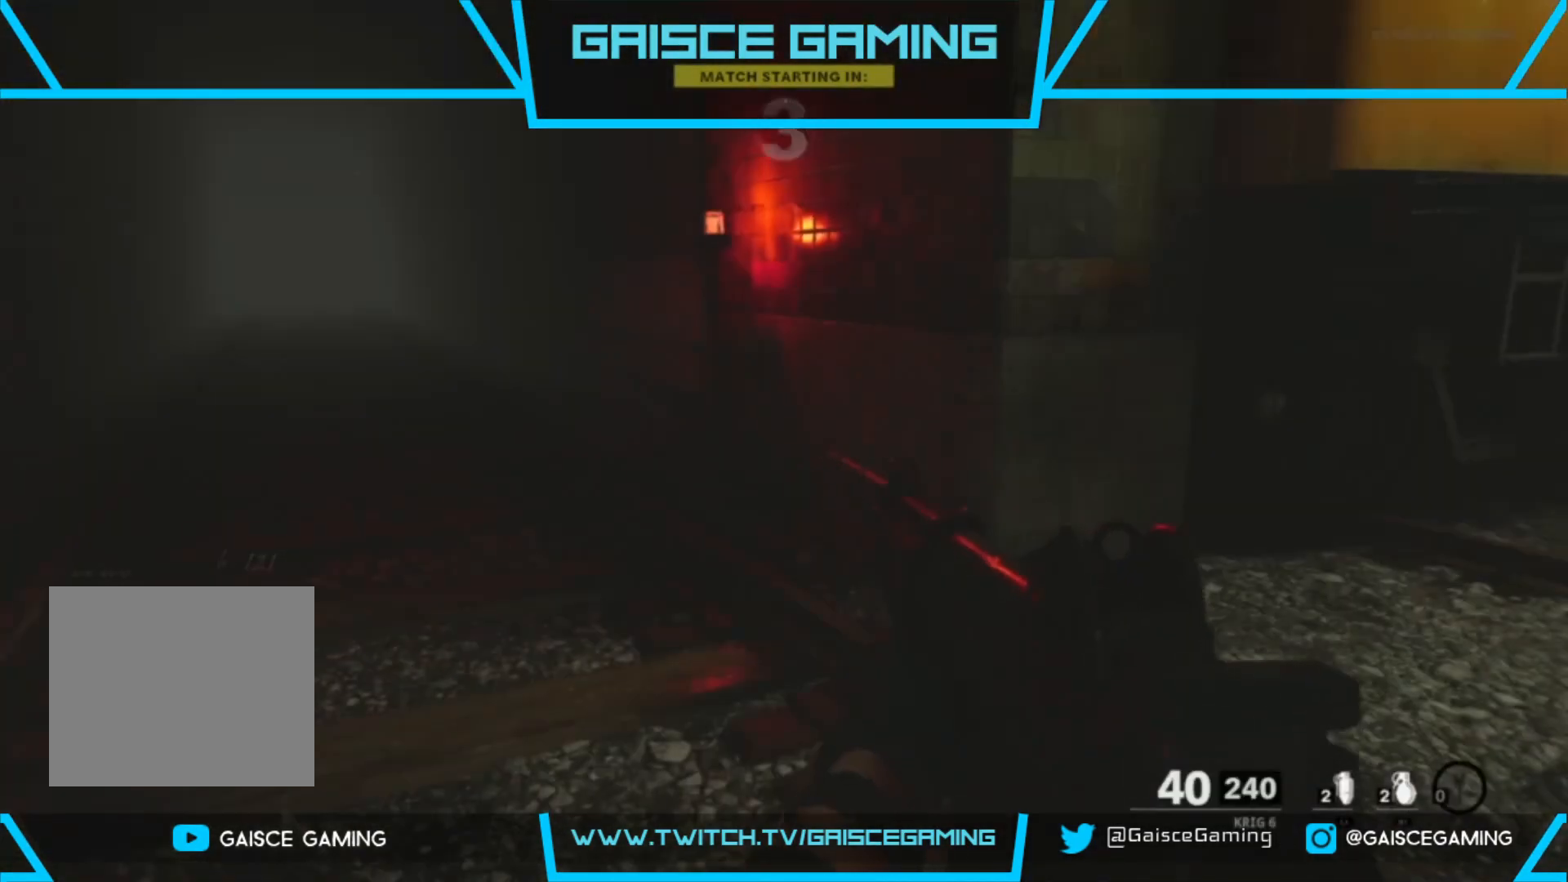
{"buttons": [], "left_stick": "center", "right_stick": "center", "events": [[50, "right_stick", "right"], [383, "right_stick", "center"]]}
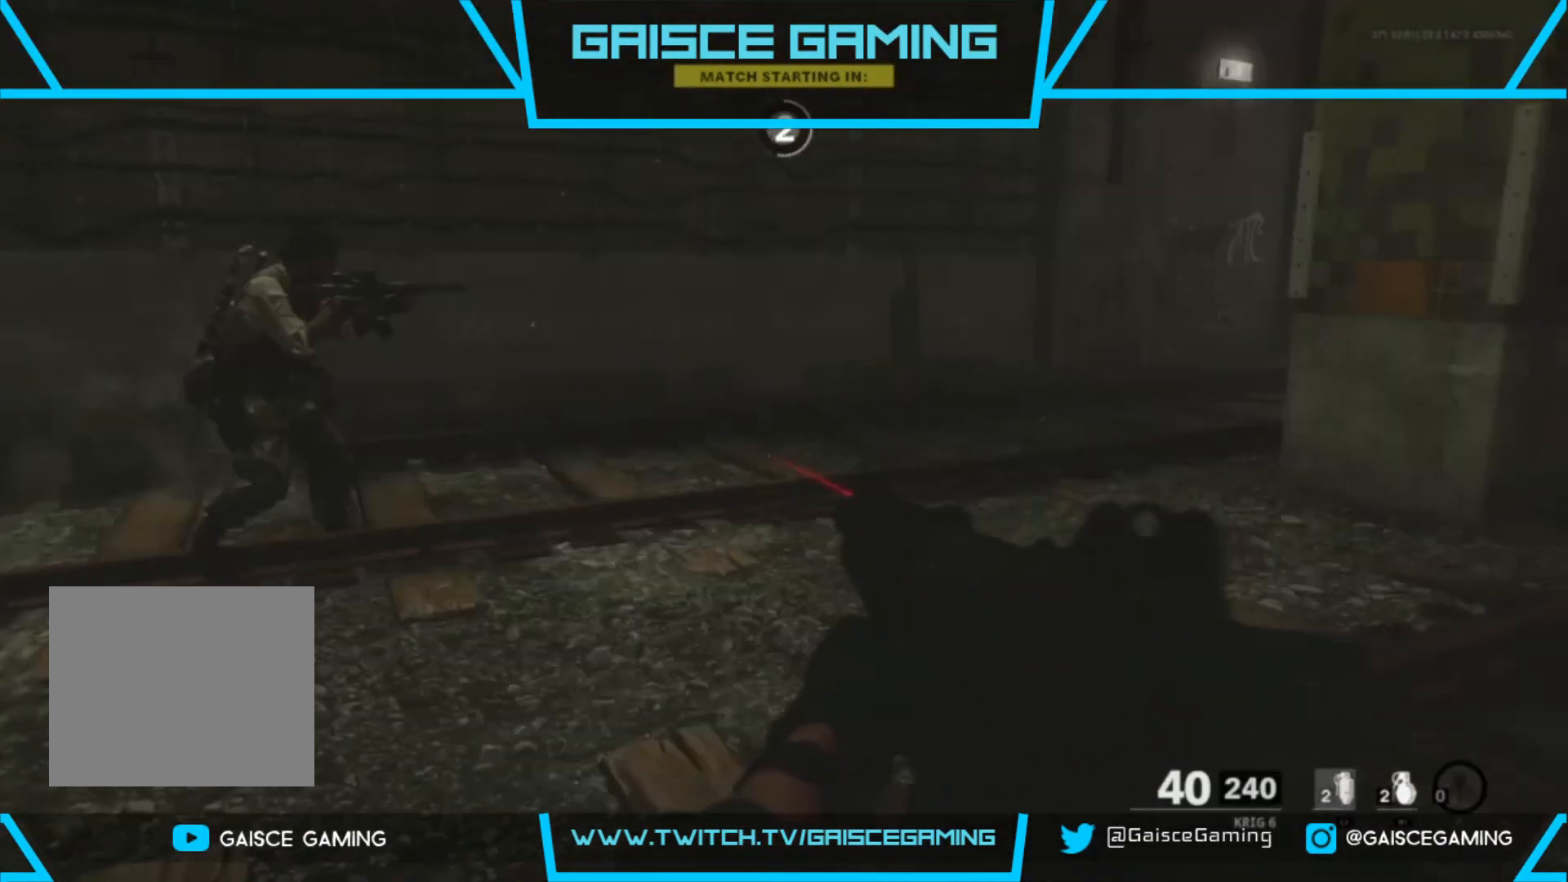
{"buttons": [], "left_stick": "center", "right_stick": "center", "events": [[100, "right_stick", "right"], [350, "right_stick", "center"]]}
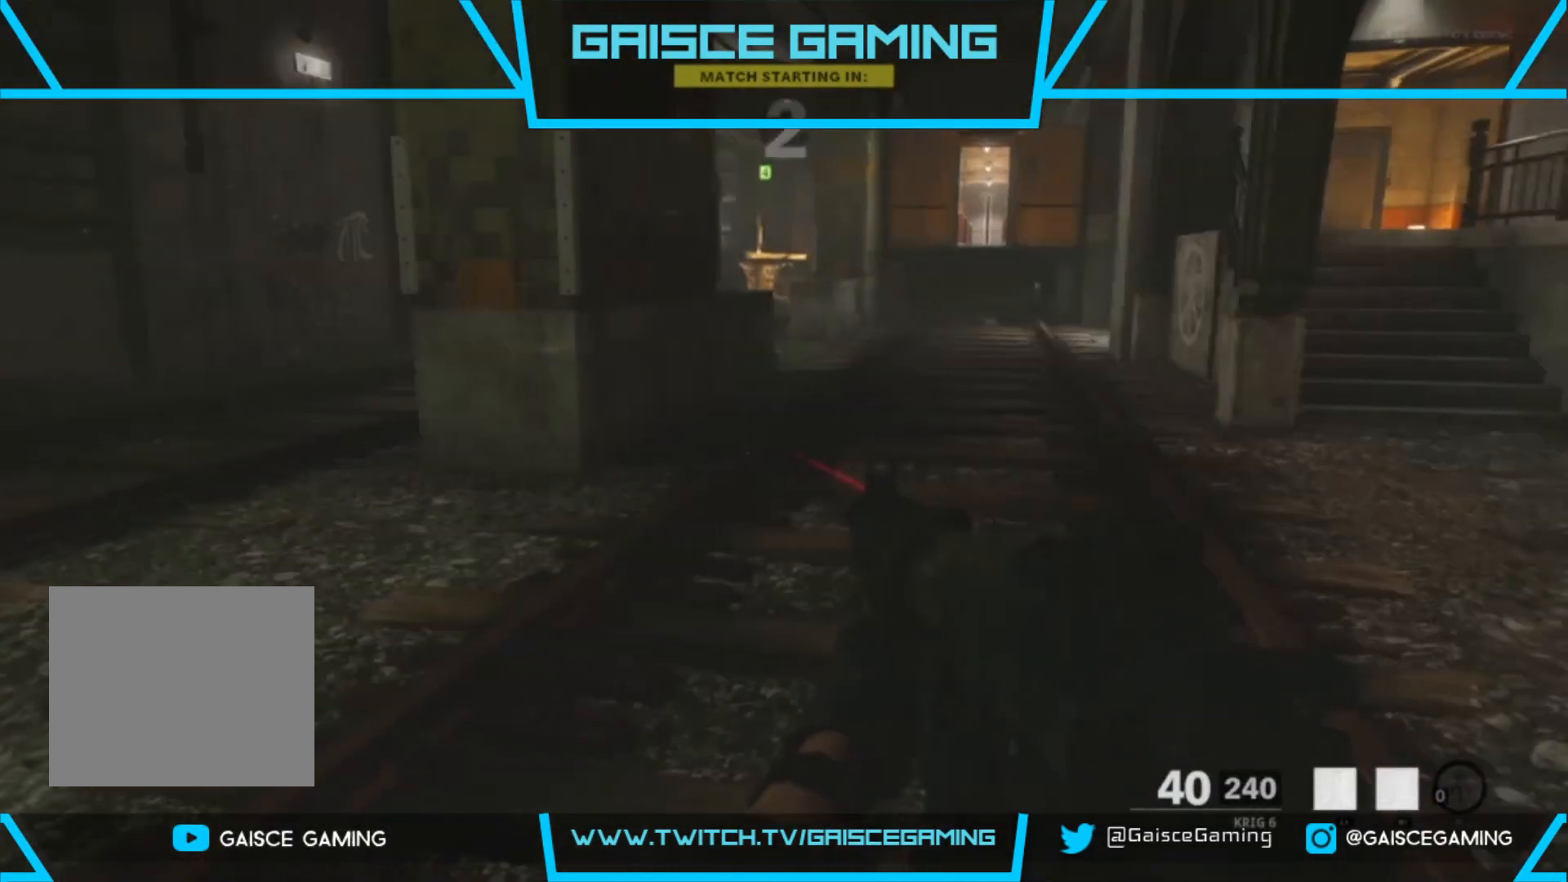
{"buttons": [], "left_stick": "center", "right_stick": "center", "events": [[133, "TOUCHPAD", "down"], [233, "TOUCHPAD", "up"]]}
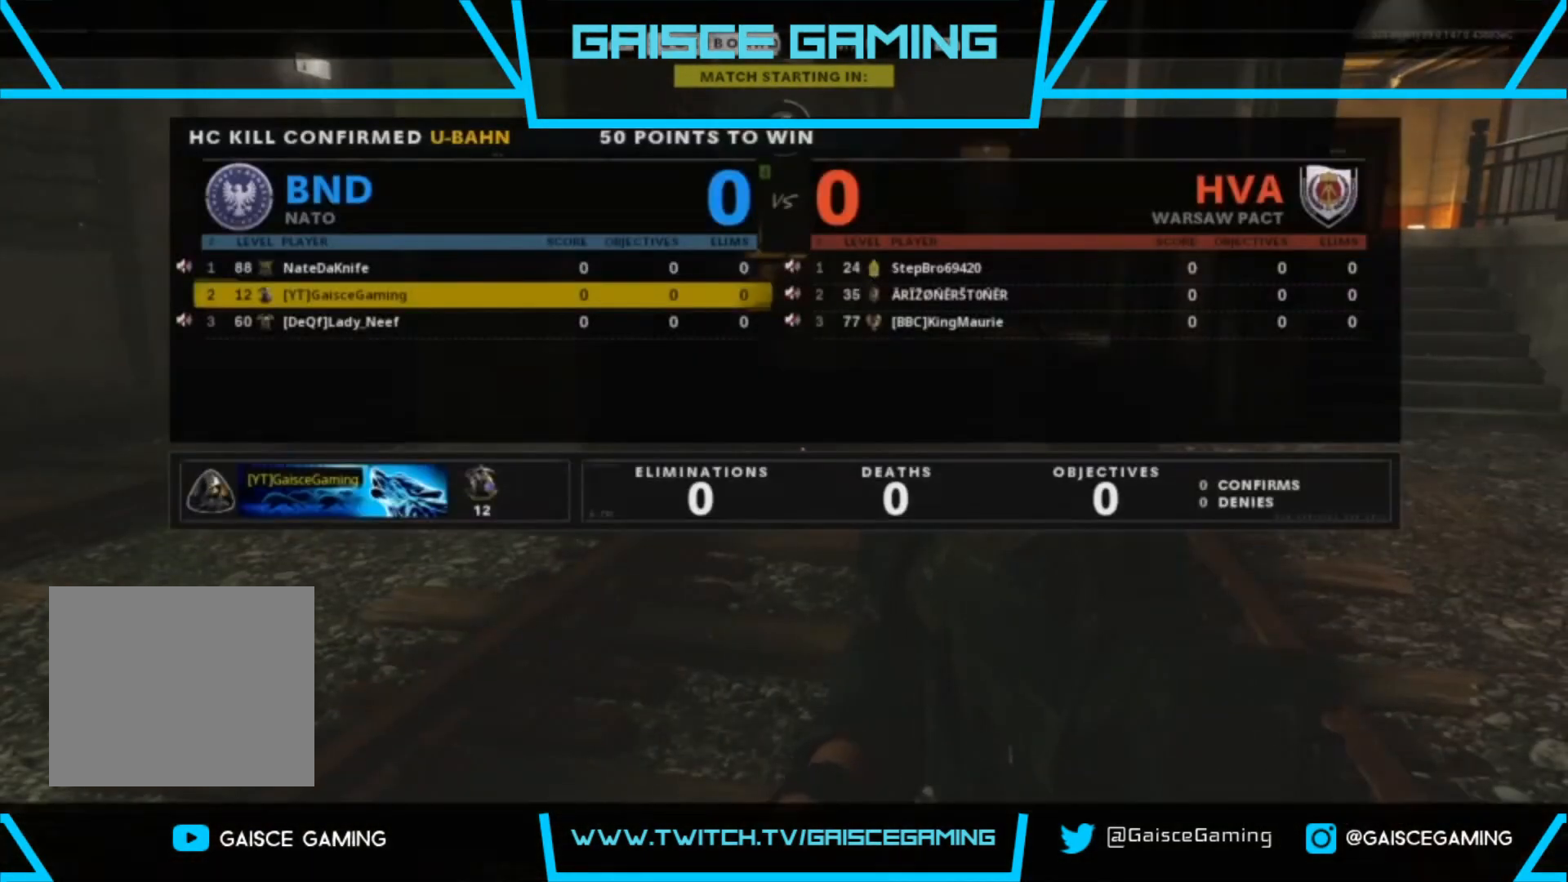
{"buttons": [], "left_stick": "center", "right_stick": "center", "events": []}
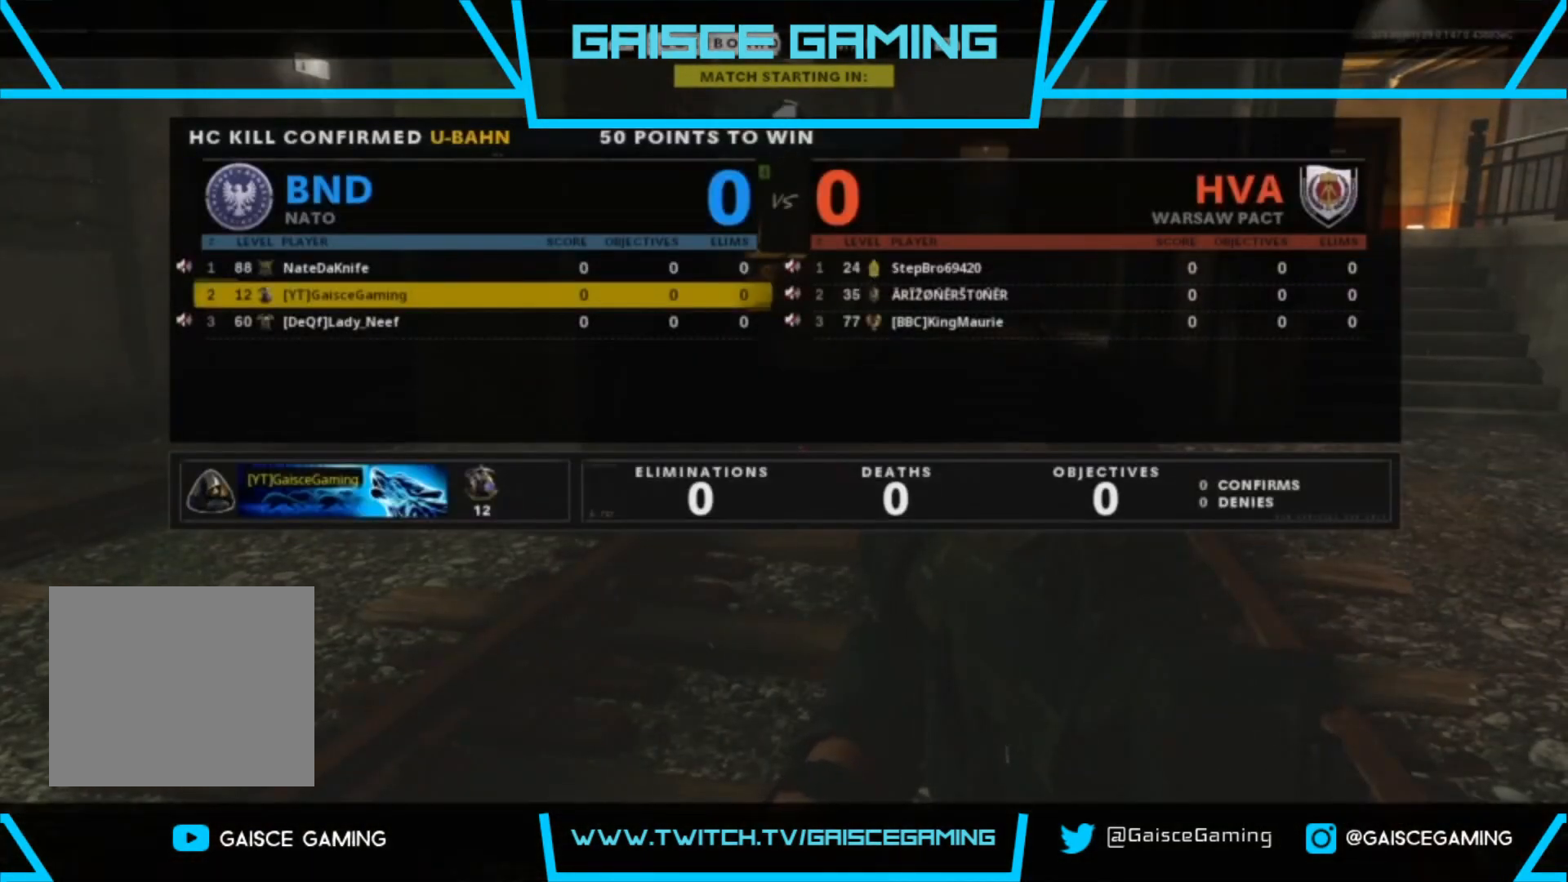
{"buttons": [], "left_stick": "center", "right_stick": "center", "events": []}
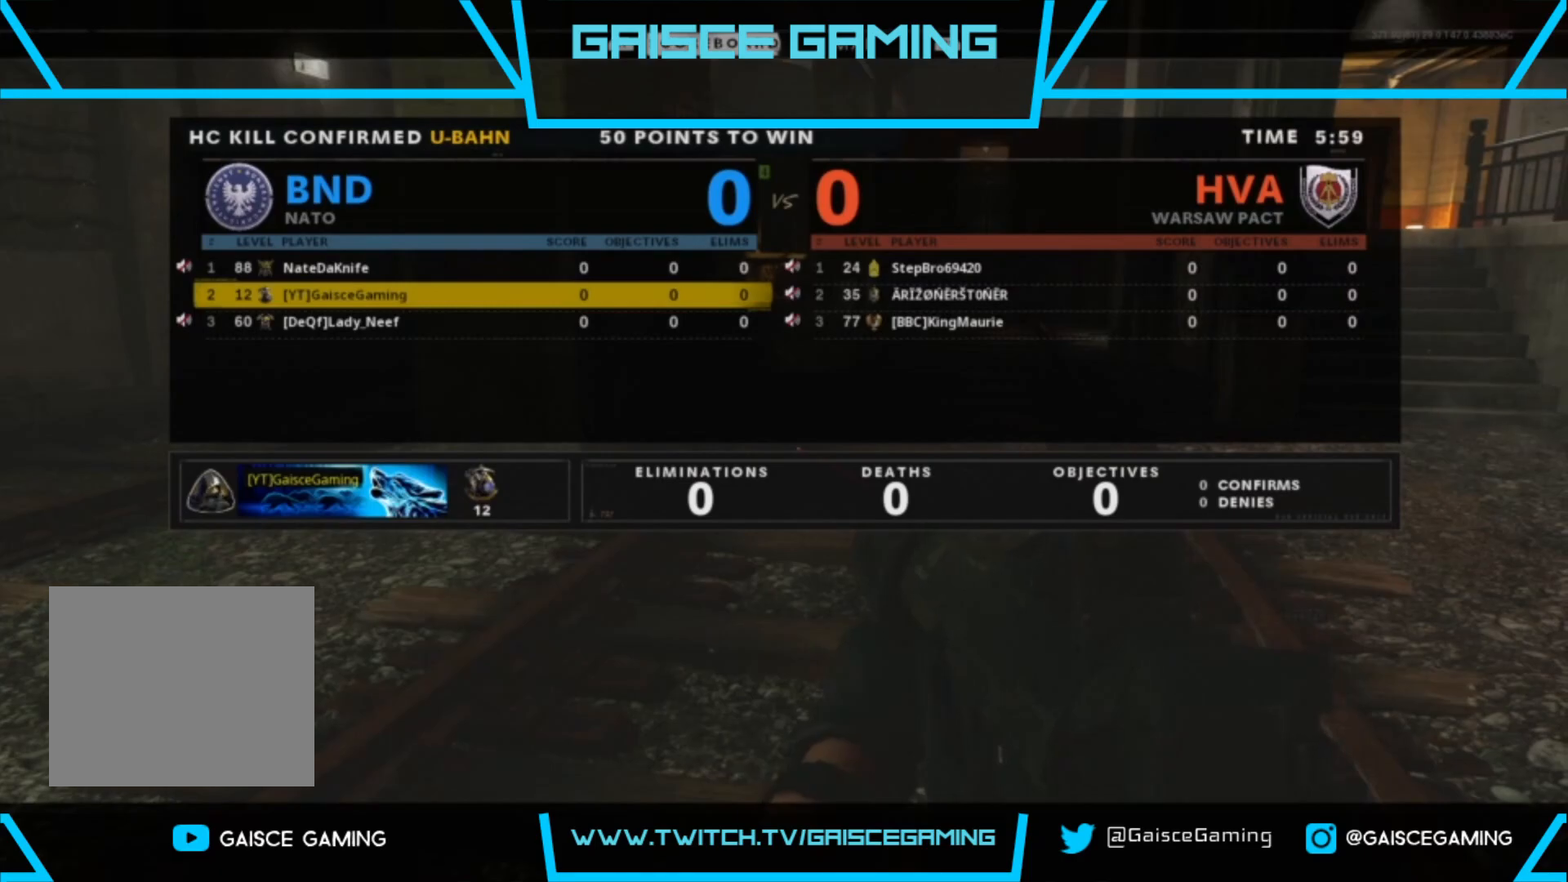
{"buttons": [], "left_stick": "center", "right_stick": "center", "events": [[33, "TOUCHPAD", "down"], [67, "right_stick", "left"], [117, "TOUCHPAD", "up"], [300, "right_stick", "center"]]}
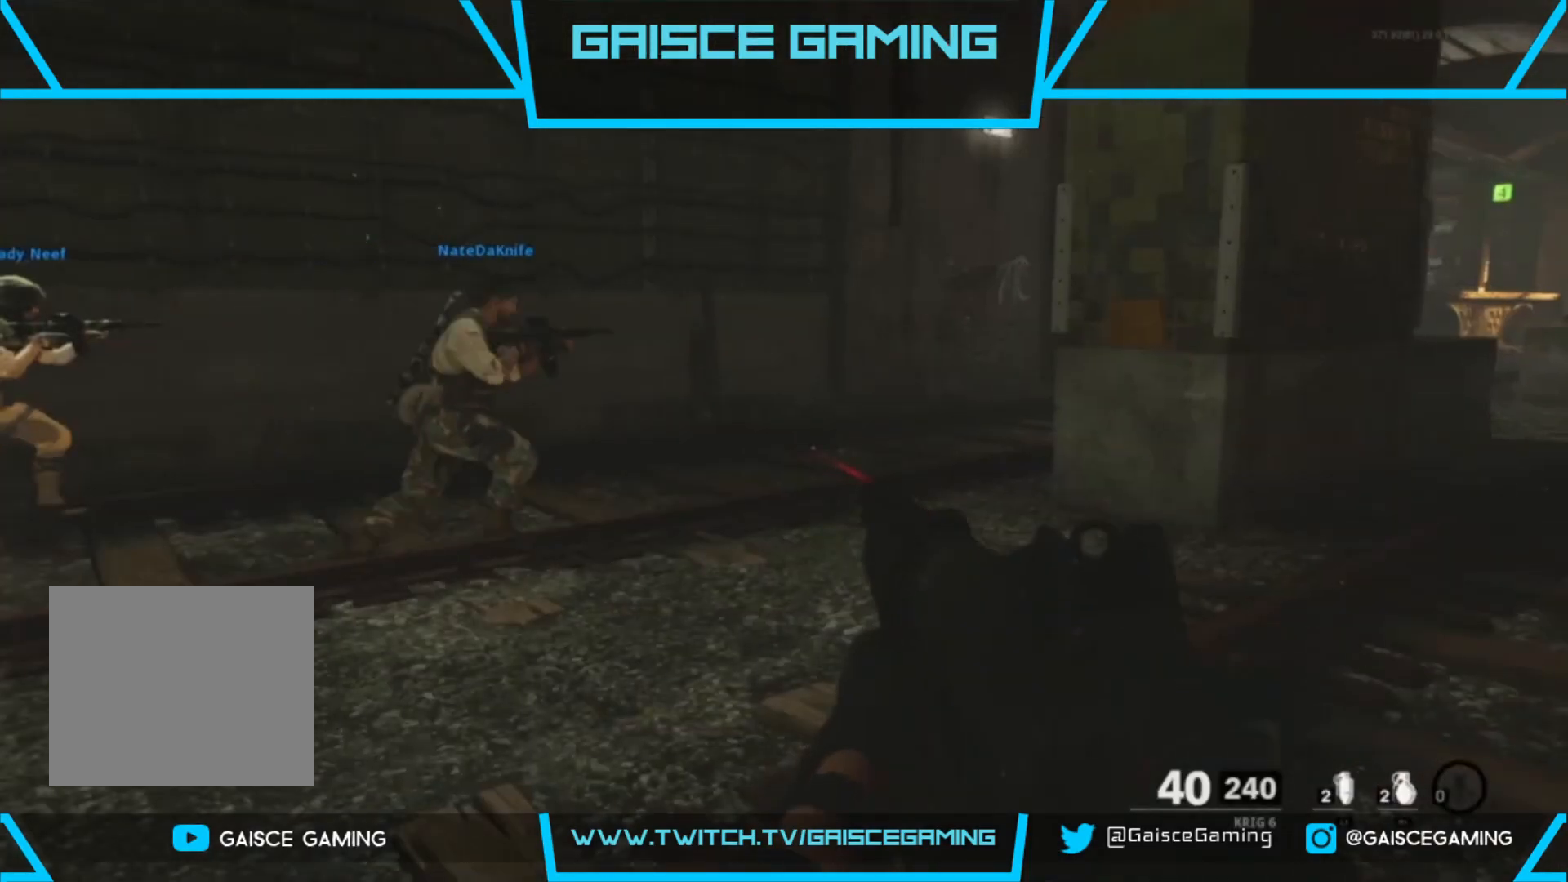
{"buttons": ["L3"], "left_stick": "up", "right_stick": "right", "events": [[167, "right_stick", "right"], [233, "left_stick", "up"], [417, "L3", "down"]]}
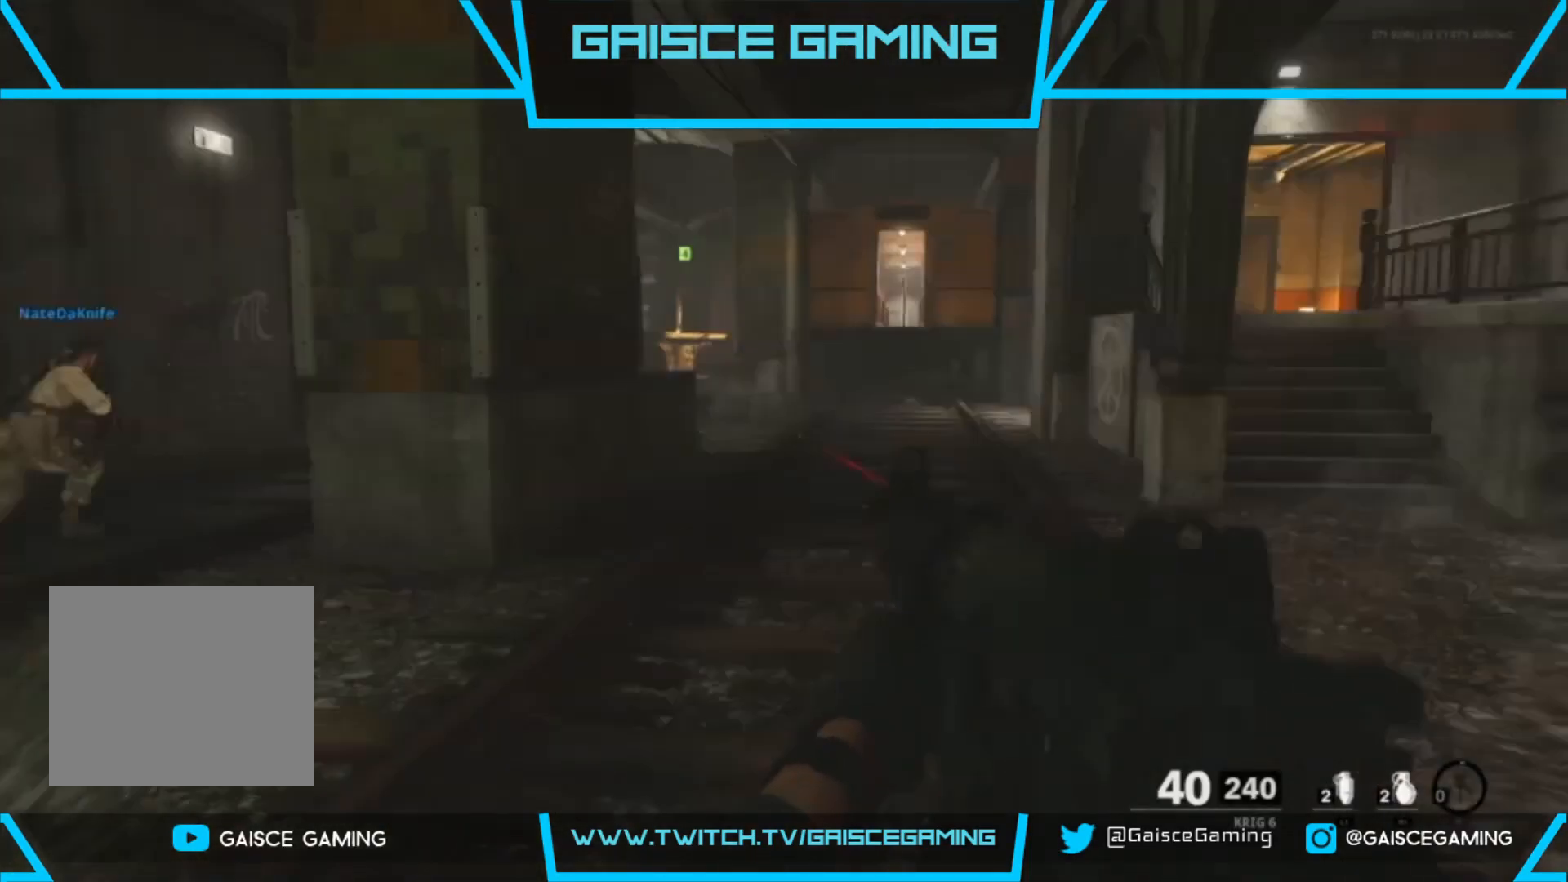
{"buttons": [], "left_stick": "up", "right_stick": "center", "events": [[50, "L3", "up"], [100, "right_stick", "center"], [250, "right_stick", "right"], [433, "right_stick", "center"]]}
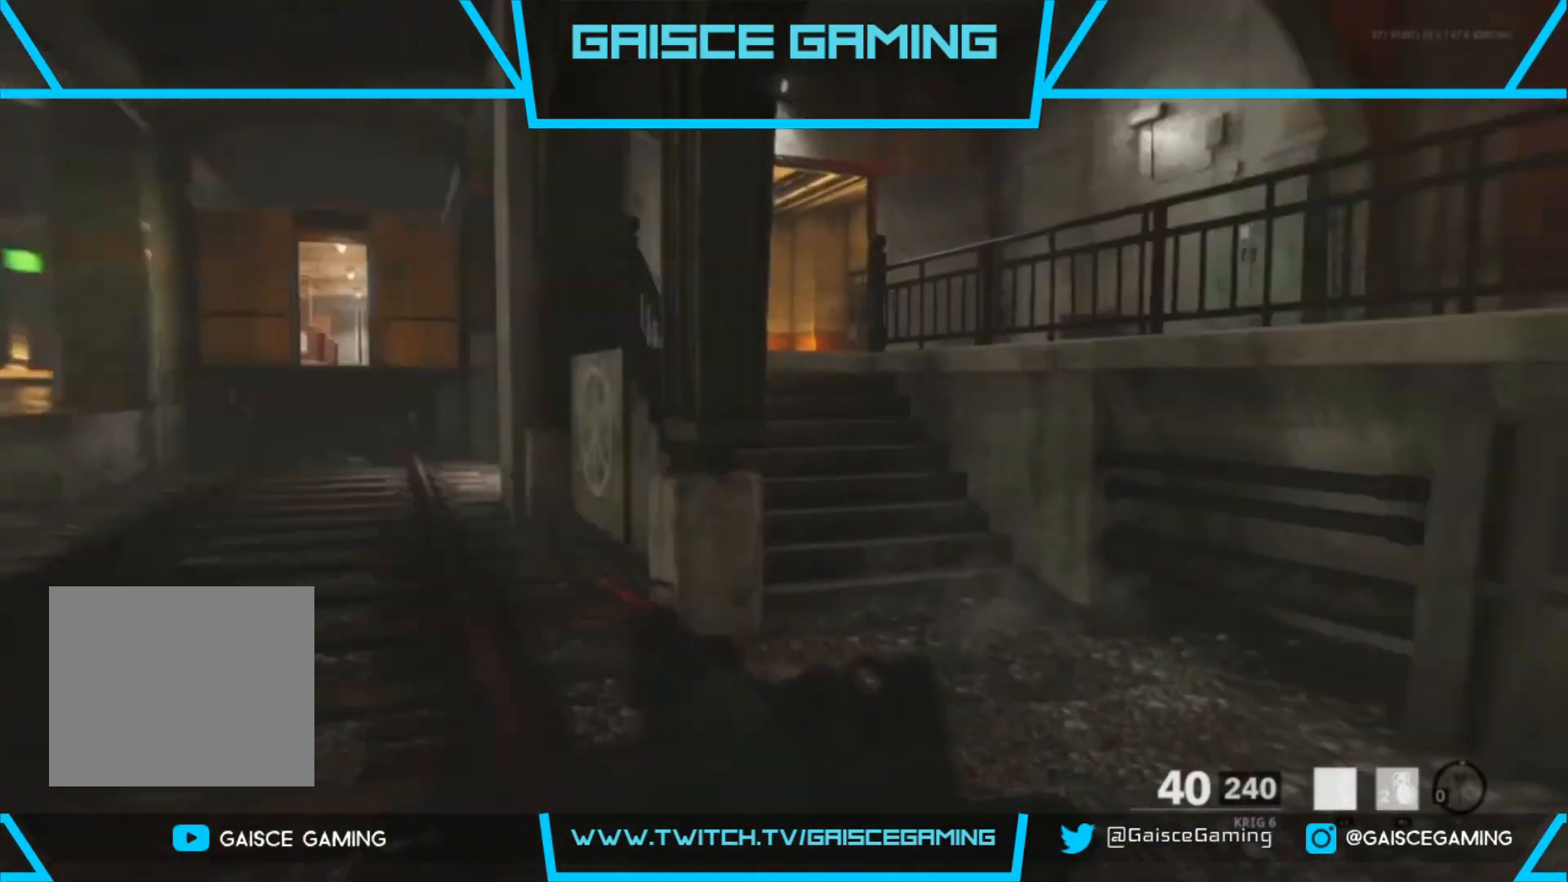
{"buttons": [], "left_stick": "up", "right_stick": "center", "events": [[33, "right_stick", "left"], [267, "right_stick", "center"]]}
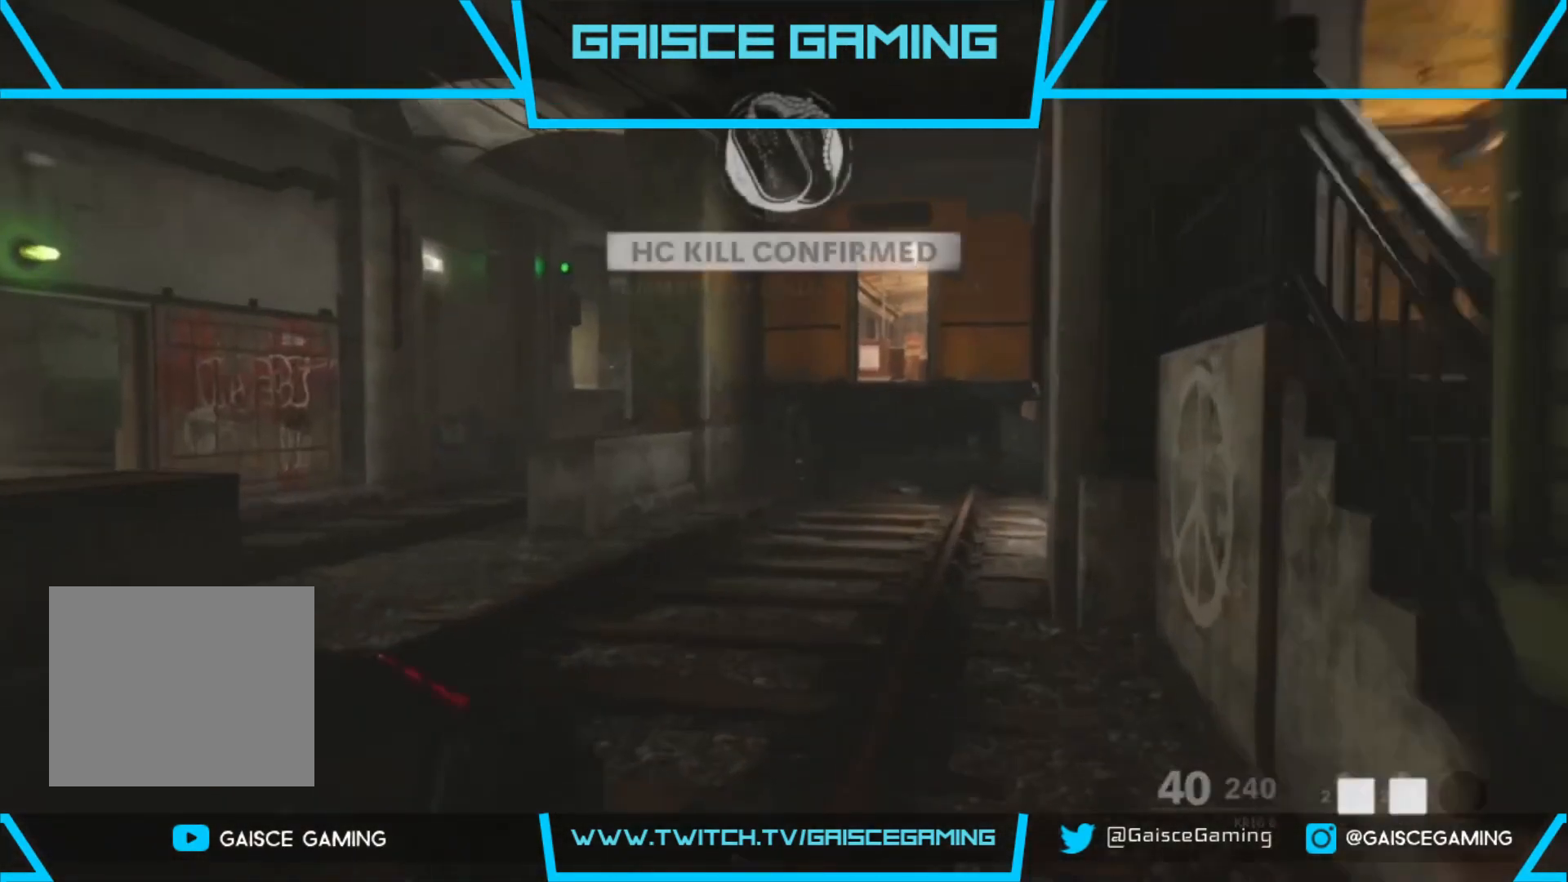
{"buttons": [], "left_stick": "up", "right_stick": "center", "events": [[333, "right_stick", "right"], [500, "right_stick", "center"]]}
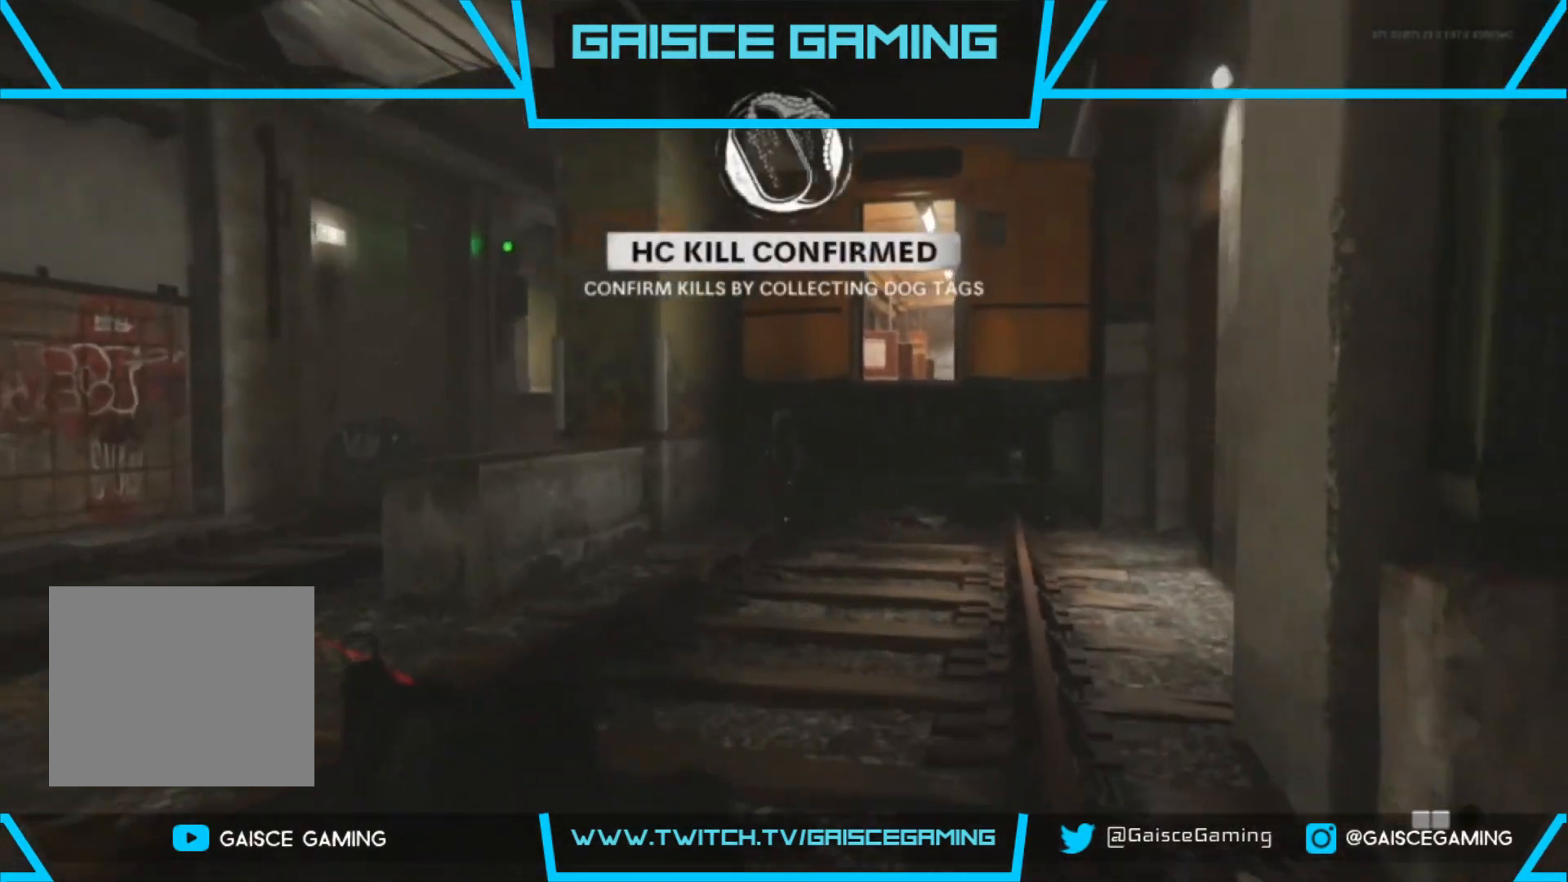
{"buttons": [], "left_stick": "up", "right_stick": "center", "events": [[133, "right_stick", "right"], [383, "right_stick", "center"]]}
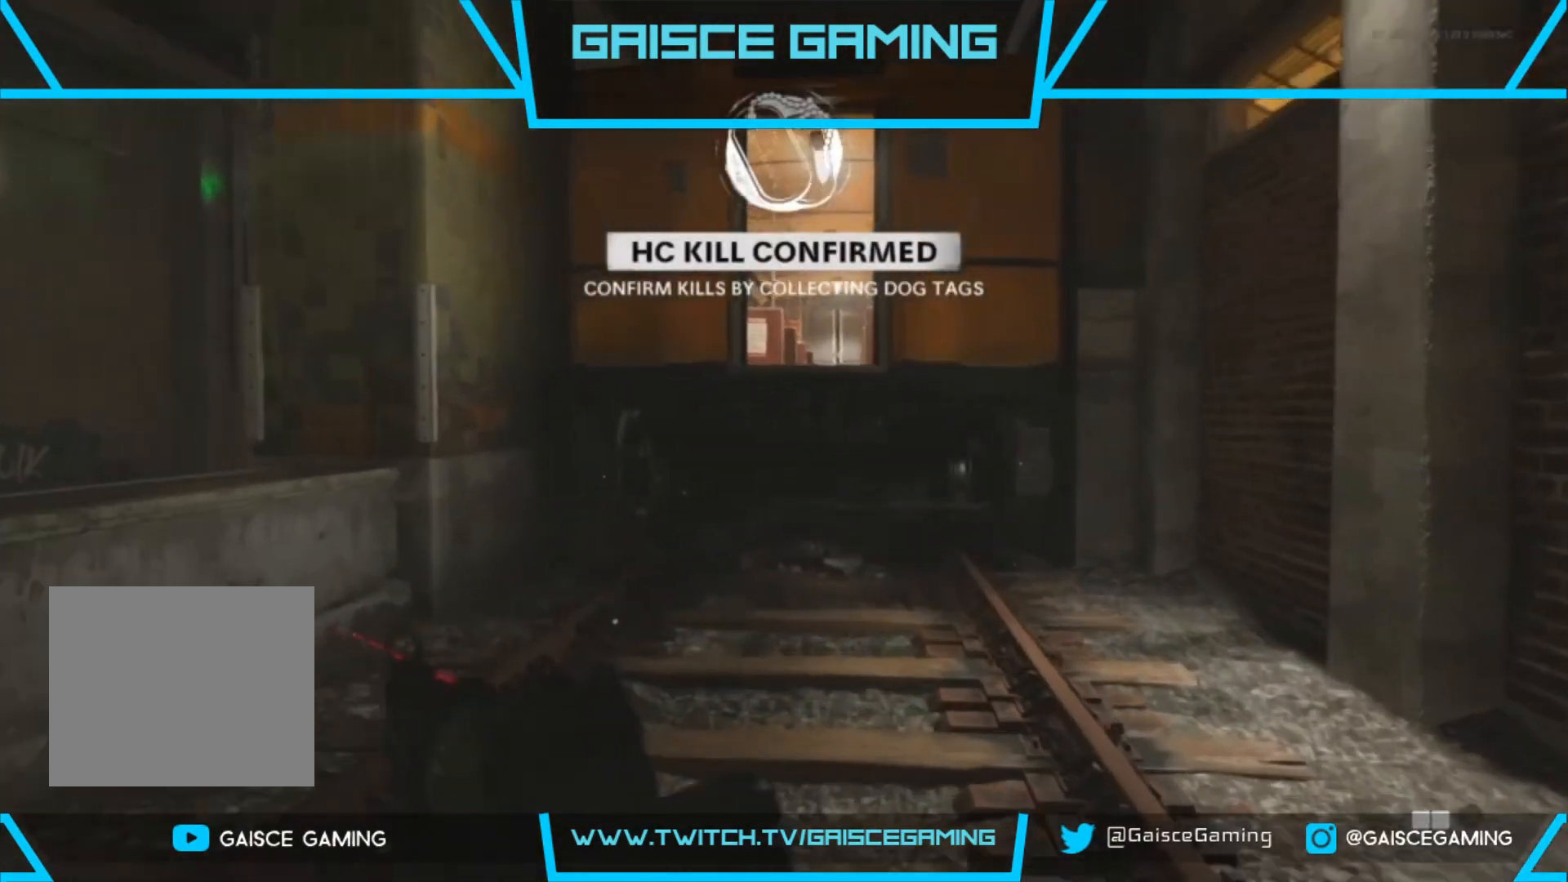
{"buttons": [], "left_stick": "up", "right_stick": "center", "events": []}
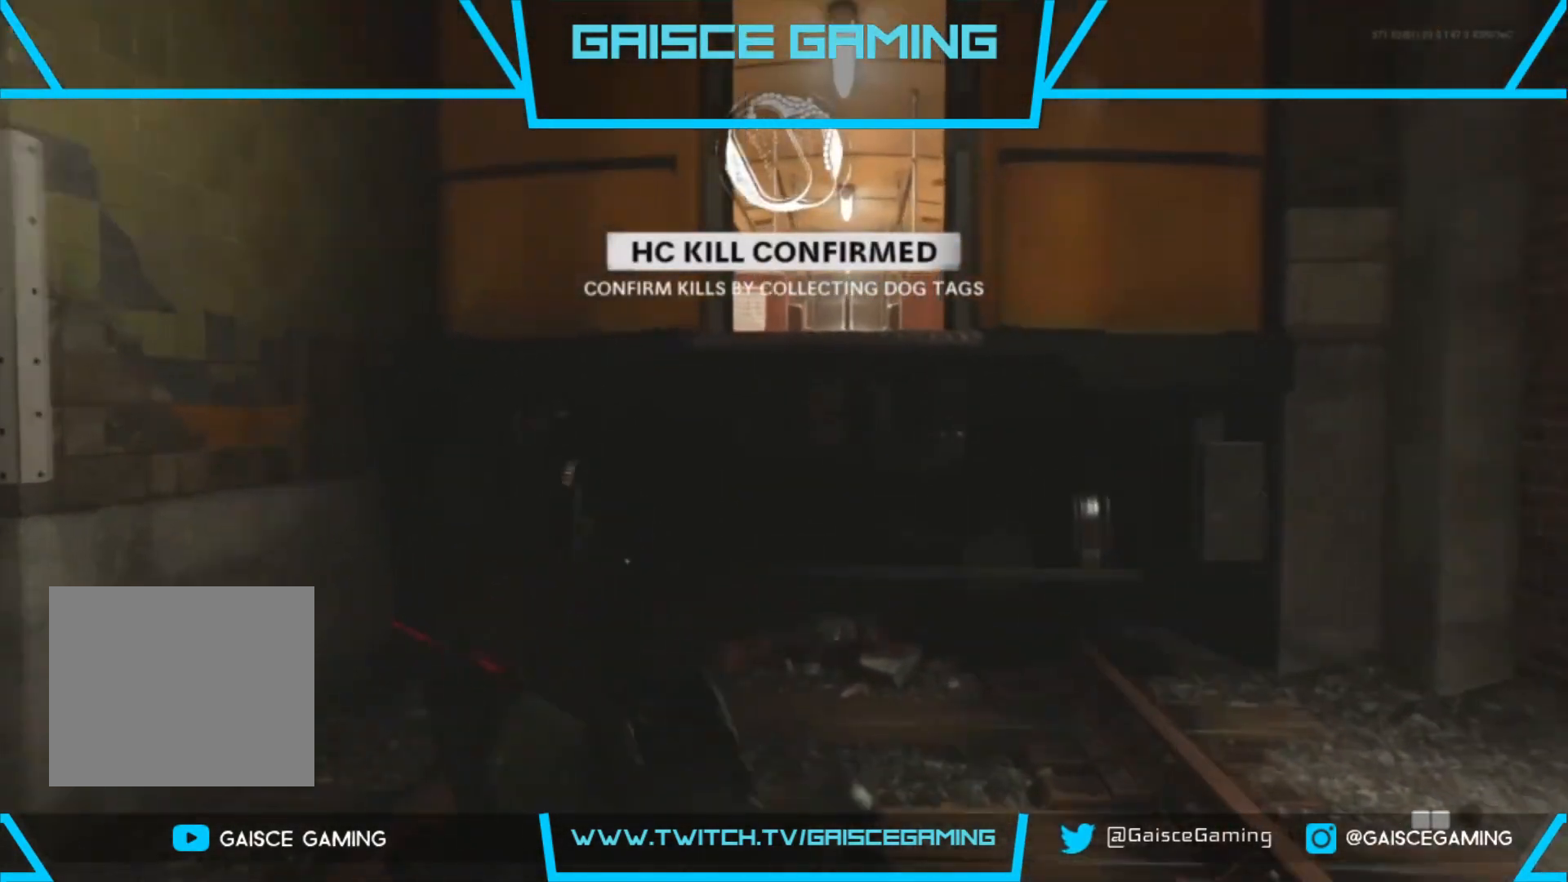
{"buttons": [], "left_stick": "up", "right_stick": "center", "events": [[250, "CROSS", "down"], [333, "CROSS", "up"], [383, "CROSS", "down"], [500, "CROSS", "up"]]}
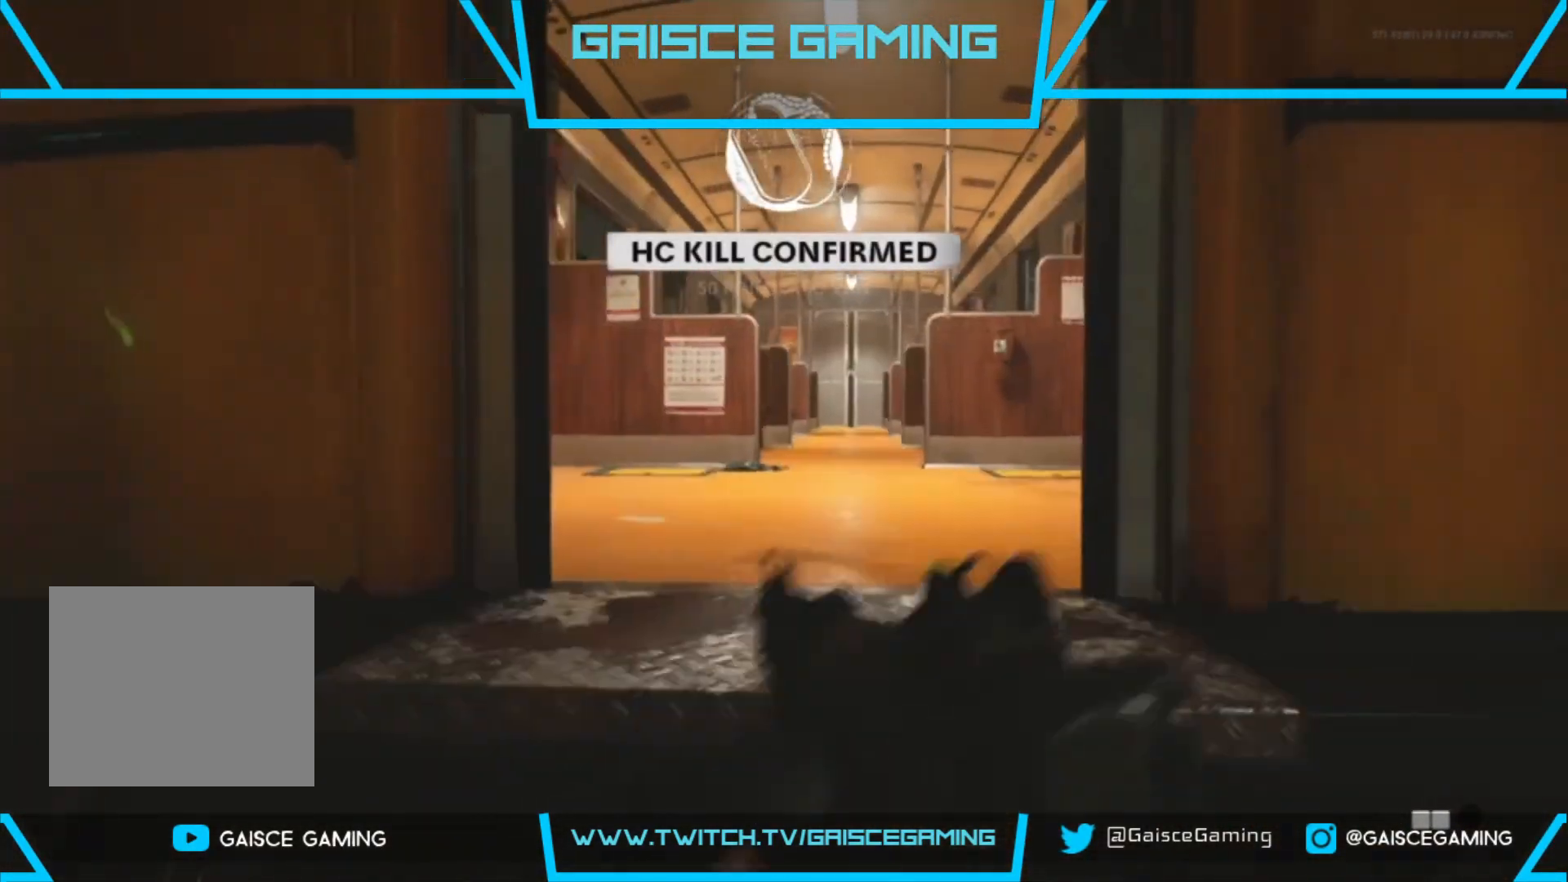
{"buttons": [], "left_stick": "up", "right_stick": "right", "events": [[50, "CROSS", "down"], [200, "CROSS", "up"], [483, "right_stick", "right"]]}
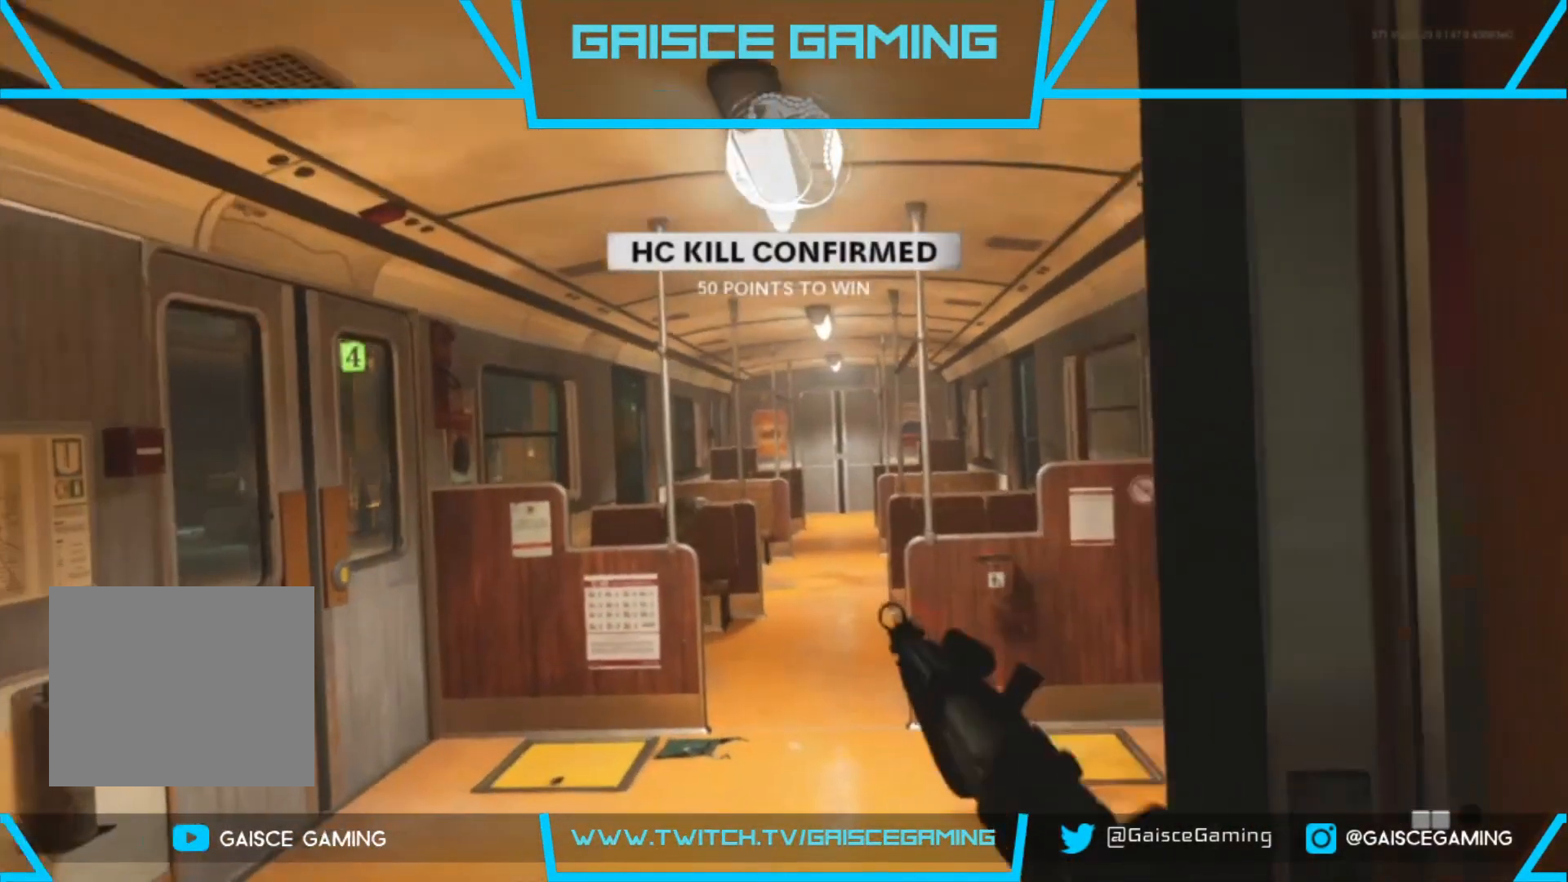
{"buttons": [], "left_stick": "up", "right_stick": "center", "events": [[200, "right_stick", "center"], [333, "CIRCLE", "down"], [483, "CIRCLE", "up"]]}
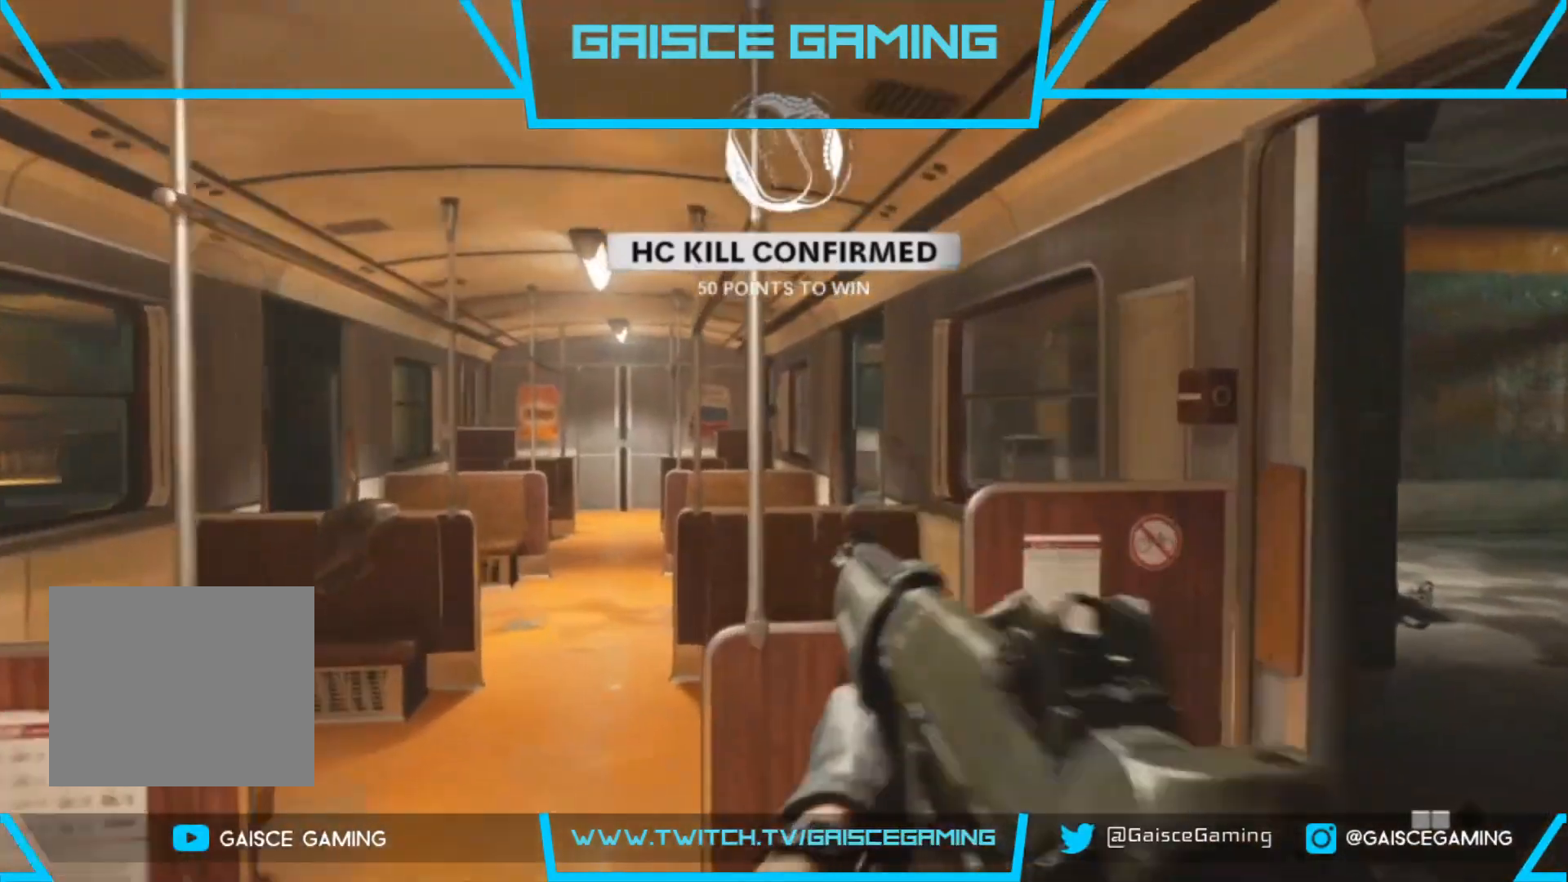
{"buttons": [], "left_stick": "up", "right_stick": "right", "events": [[267, "right_stick", "right"]]}
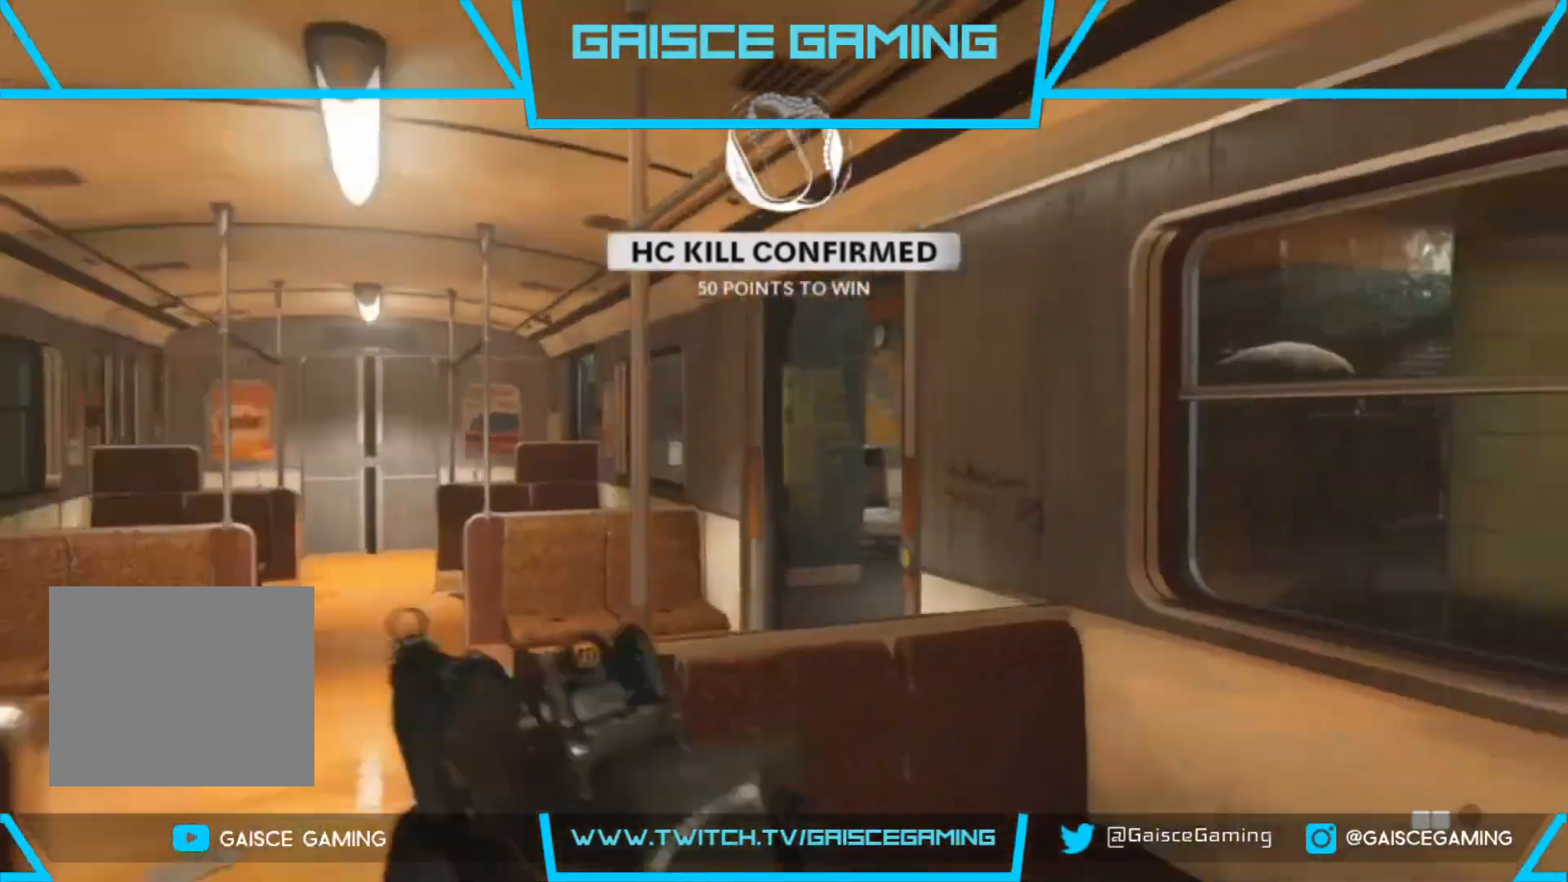
{"buttons": [], "left_stick": "up-left", "right_stick": "center", "events": [[17, "right_stick", "center"], [217, "CIRCLE", "down"], [233, "left_stick", "up-left"], [317, "CIRCLE", "up"]]}
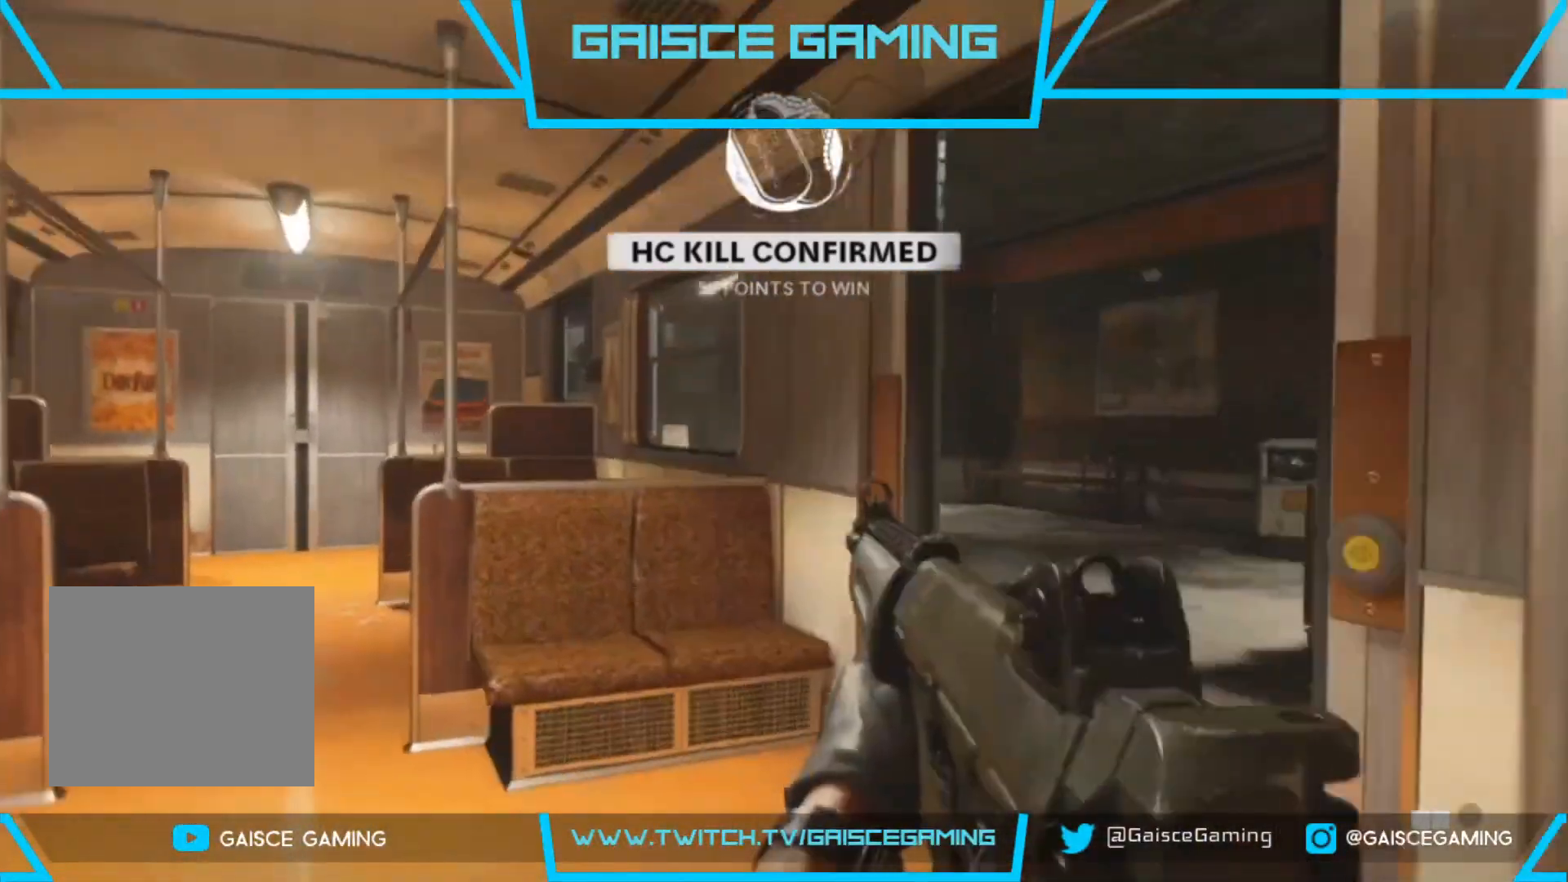
{"buttons": [], "left_stick": "up-left", "right_stick": "center", "events": []}
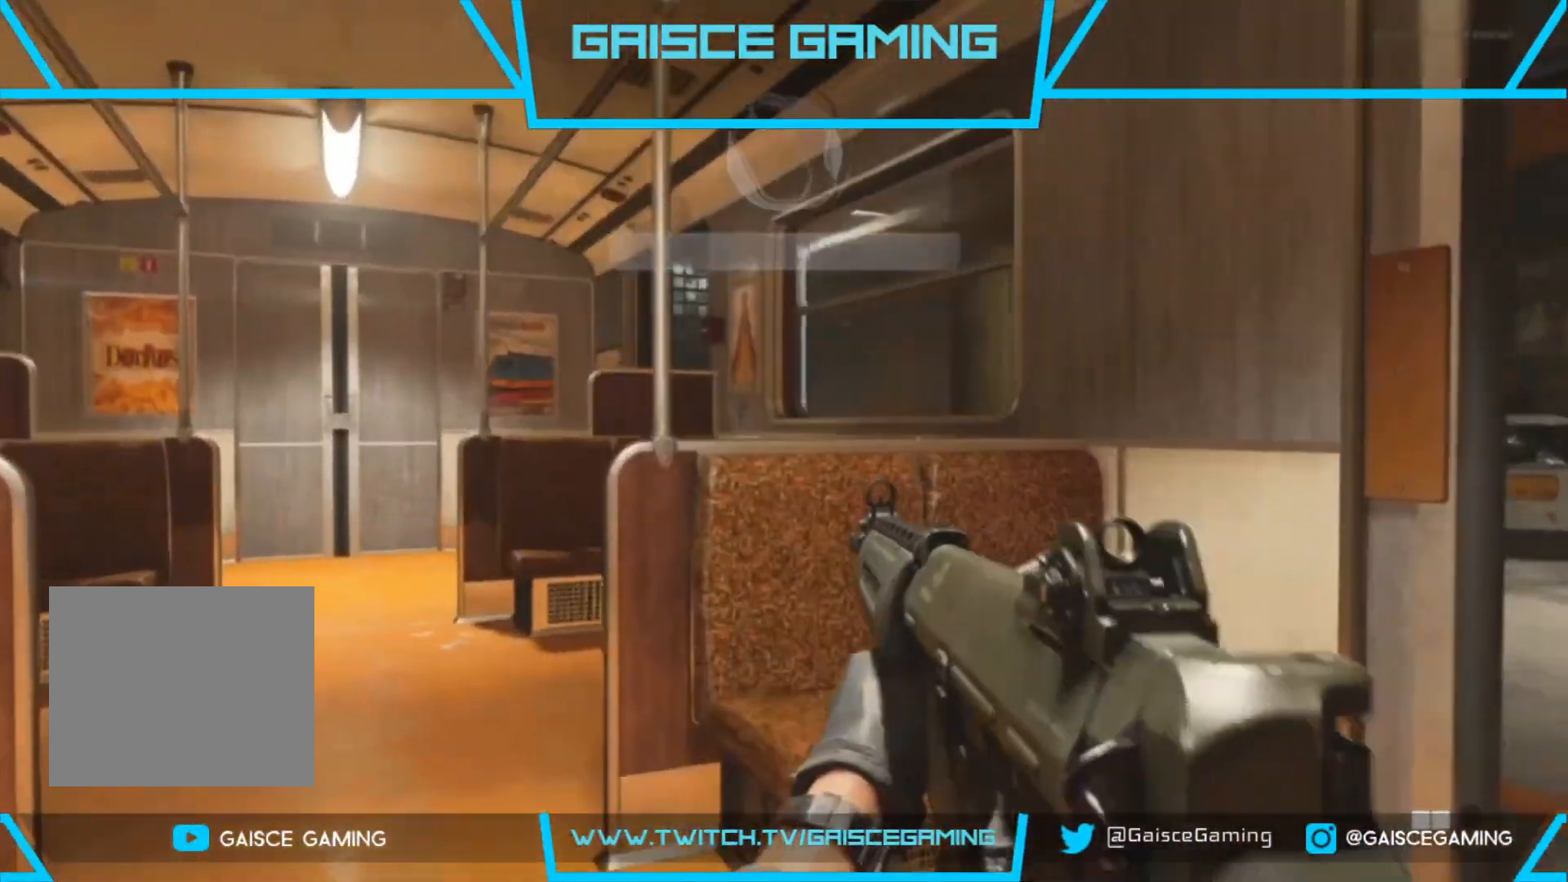
{"buttons": [], "left_stick": "up-left", "right_stick": "center", "events": []}
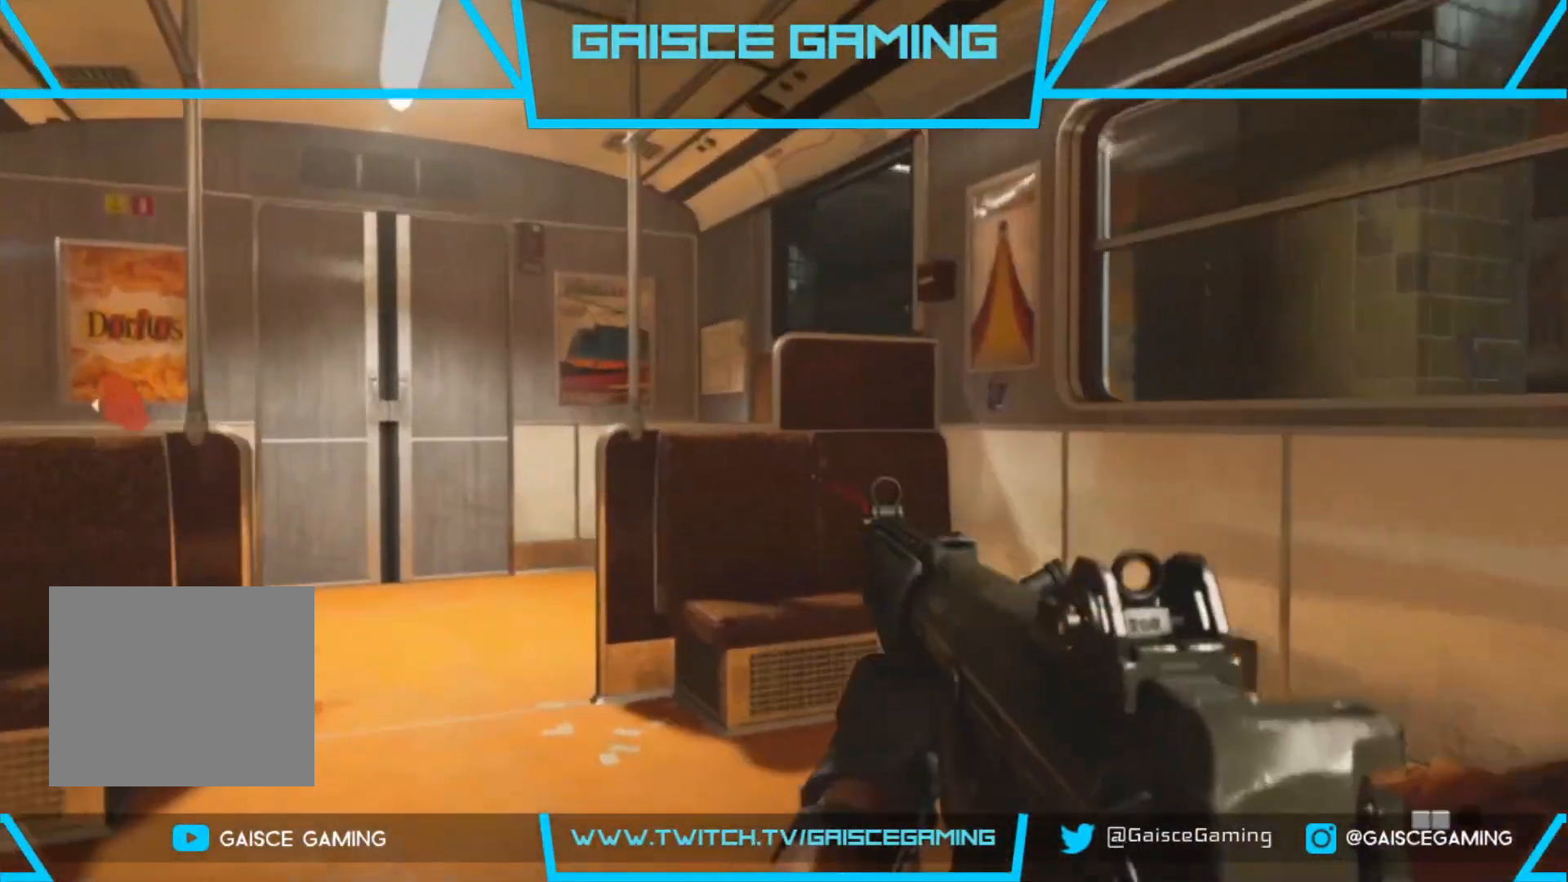
{"buttons": [], "left_stick": "up-left", "right_stick": "right", "events": [[67, "right_stick", "right"]]}
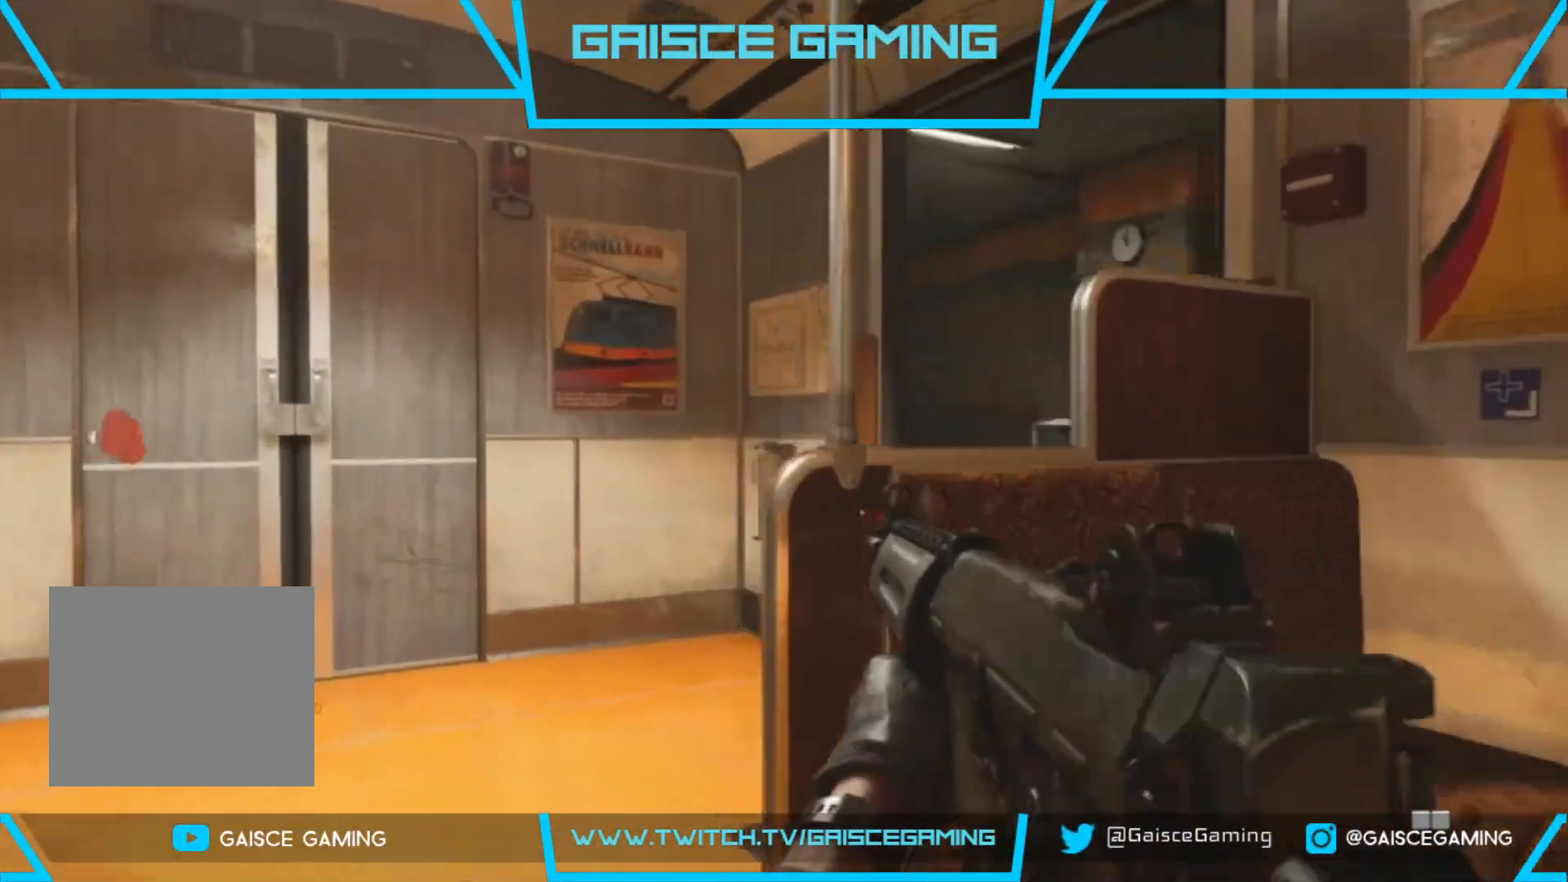
{"buttons": [], "left_stick": "up-right", "right_stick": "center", "events": [[300, "left_stick", "up"], [450, "right_stick", "center"], [483, "left_stick", "up-right"]]}
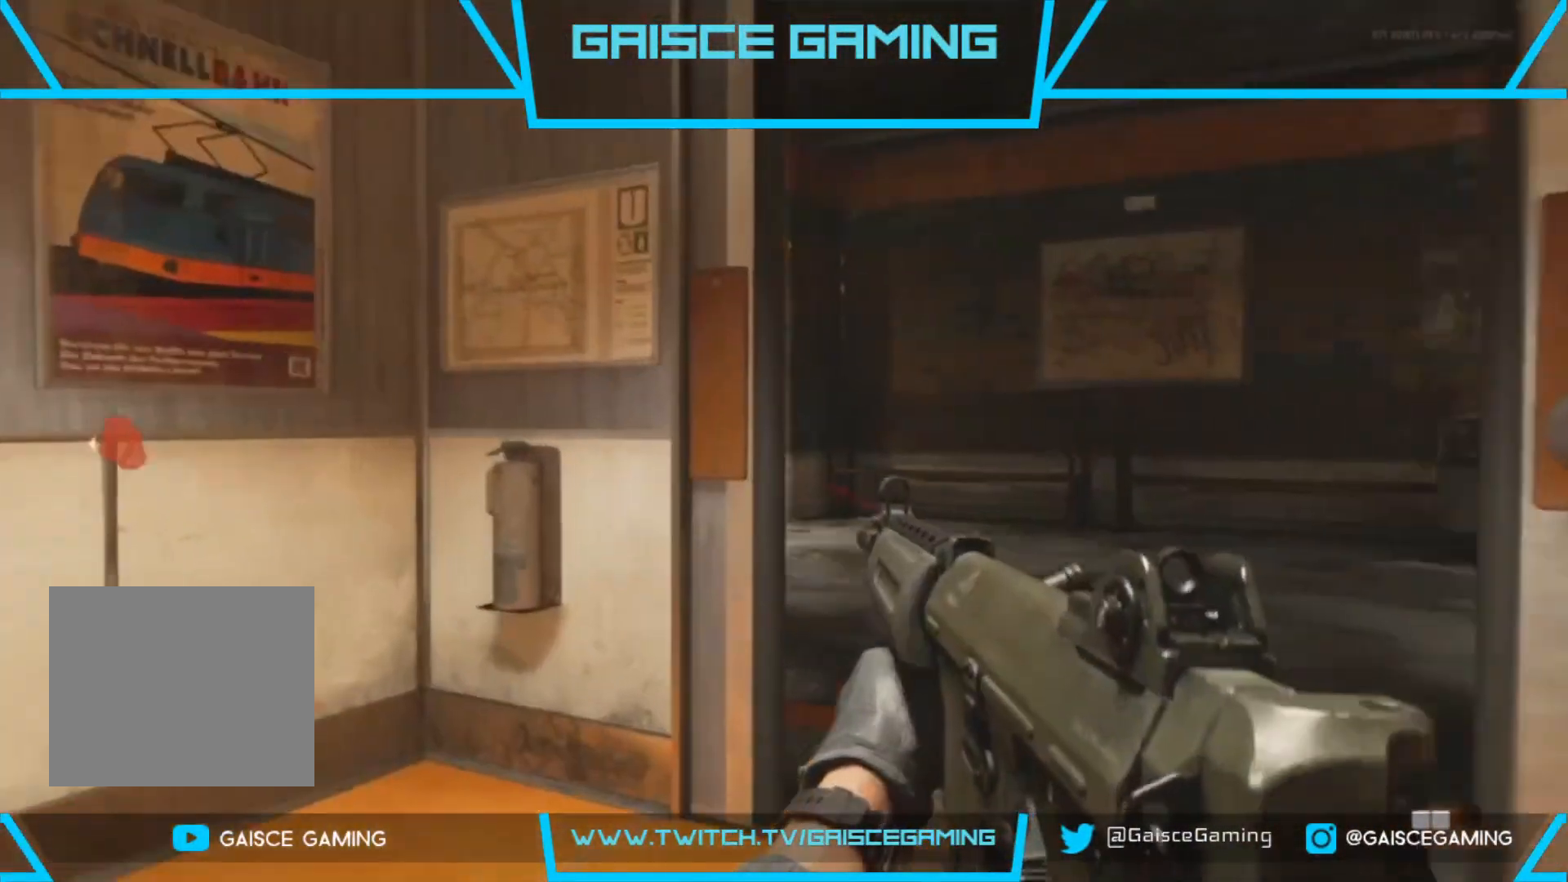
{"buttons": ["L2"], "left_stick": "center", "right_stick": "center", "events": [[200, "L2", "down"], [217, "right_stick", "left"], [417, "left_stick", "center"], [450, "right_stick", "center"]]}
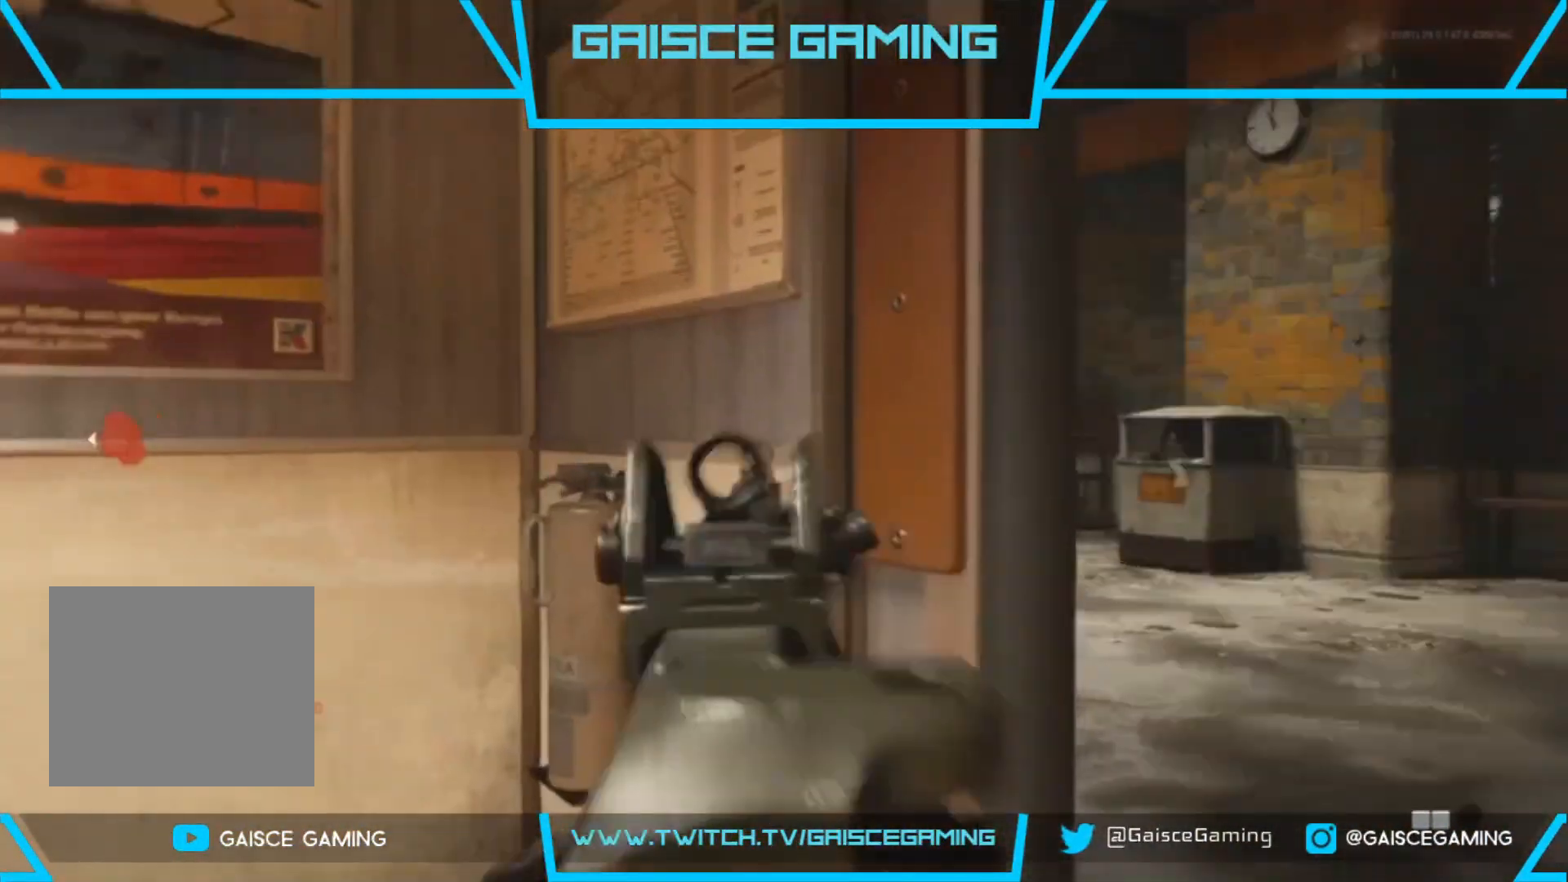
{"buttons": ["L2"], "left_stick": "right", "right_stick": "center", "events": [[17, "left_stick", "right"], [200, "right_stick", "right"], [417, "right_stick", "center"]]}
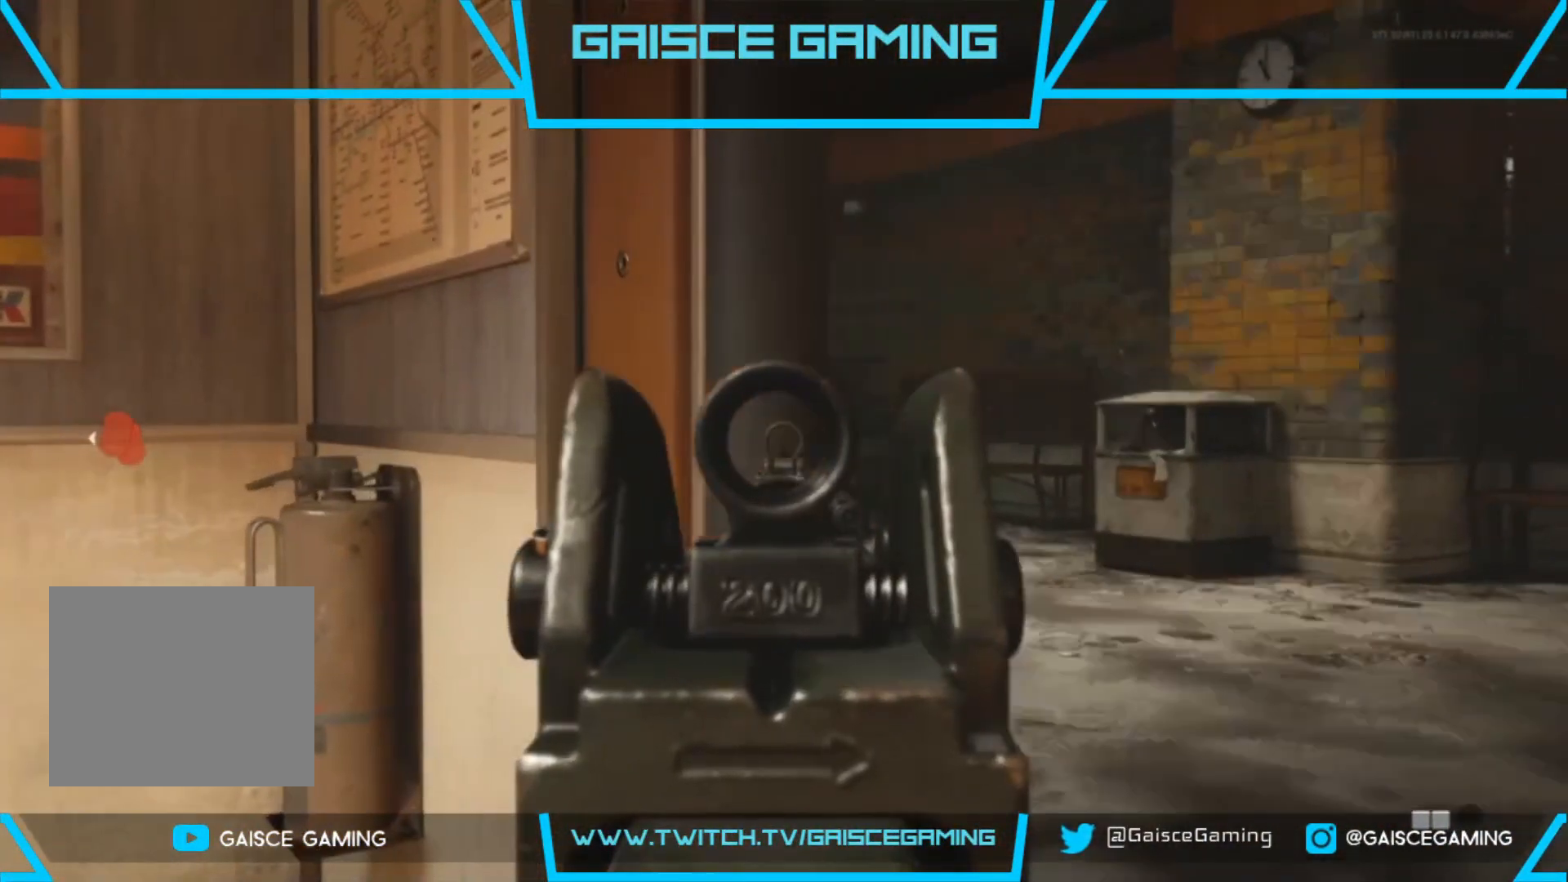
{"buttons": ["L2"], "left_stick": "up-right", "right_stick": "left", "events": [[83, "left_stick", "up-right"], [250, "right_stick", "left"]]}
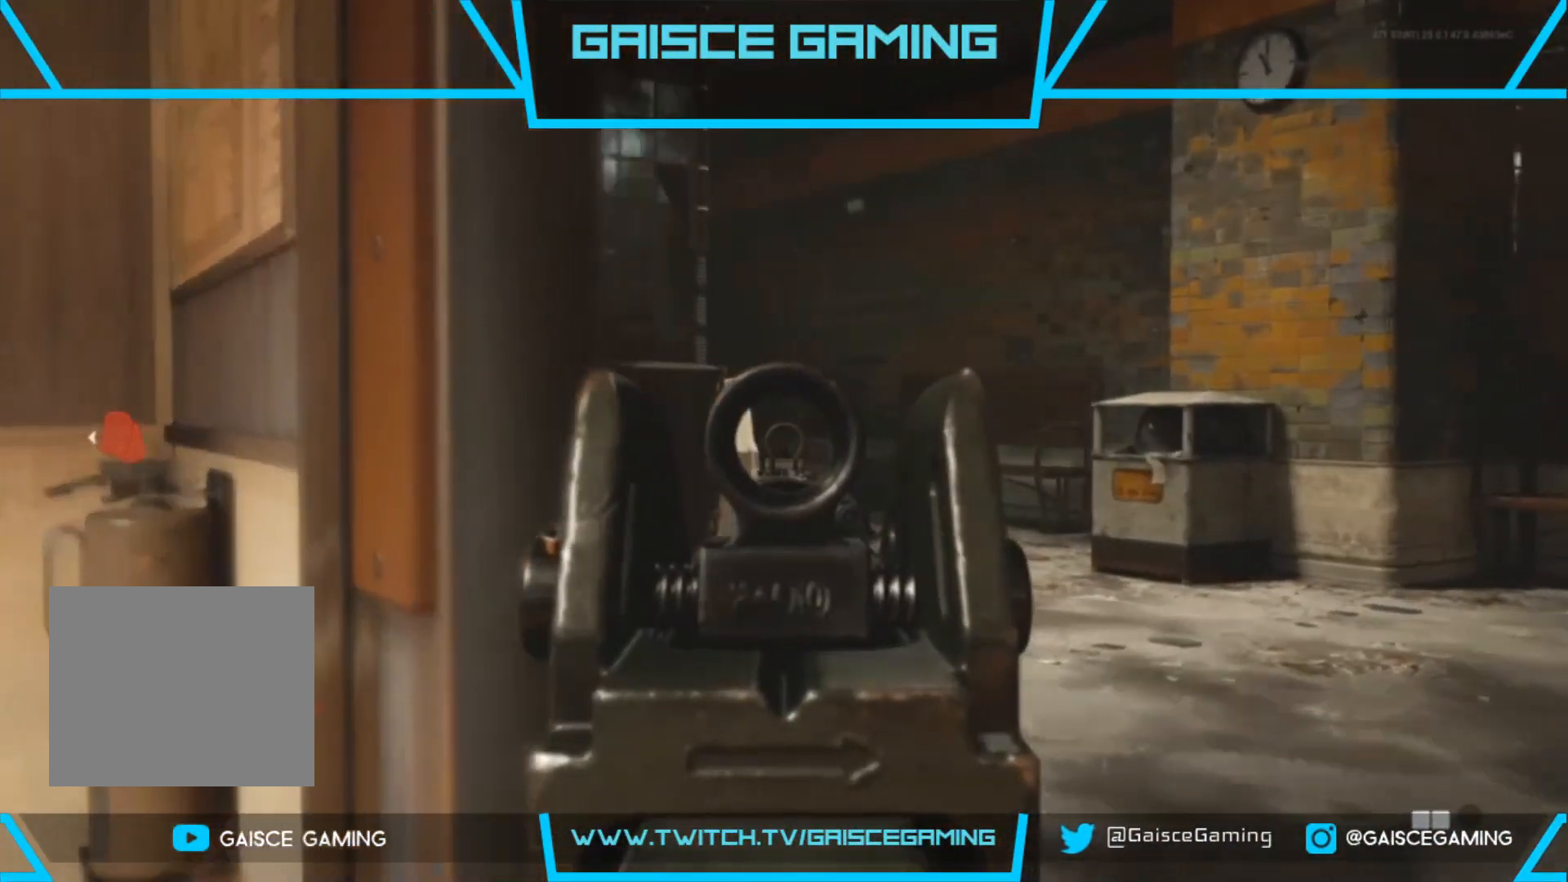
{"buttons": ["L2"], "left_stick": "up-right", "right_stick": "left", "events": [[333, "right_stick", "center"], [450, "right_stick", "left"]]}
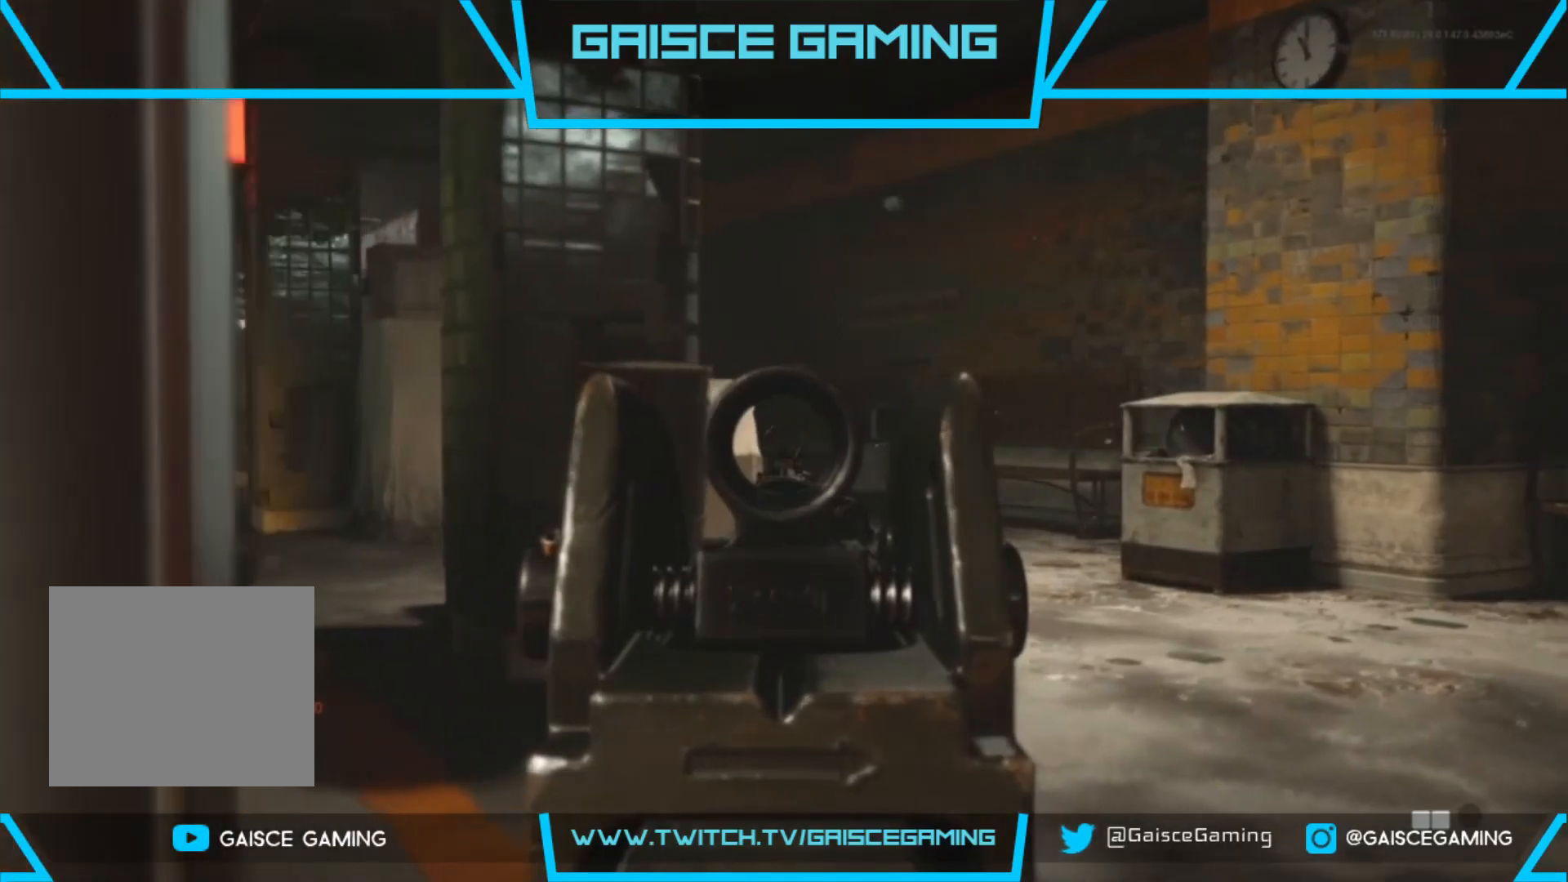
{"buttons": ["L2"], "left_stick": "up-right", "right_stick": "center", "events": [[400, "right_stick", "center"]]}
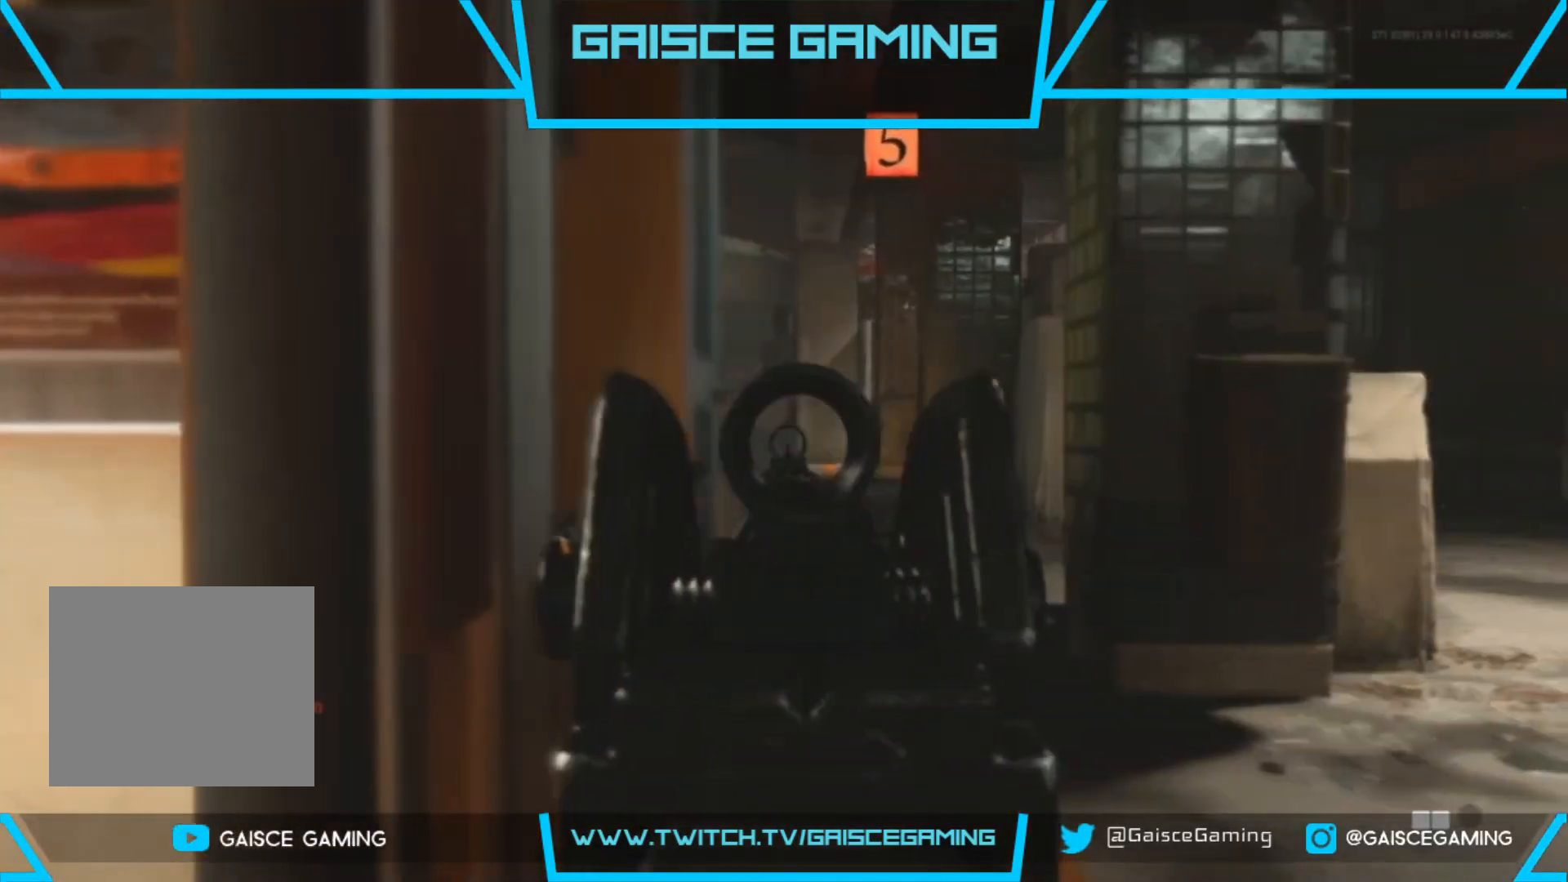
{"buttons": ["L2"], "left_stick": "up-right", "right_stick": "center", "events": [[117, "right_stick", "right"], [283, "right_stick", "center"]]}
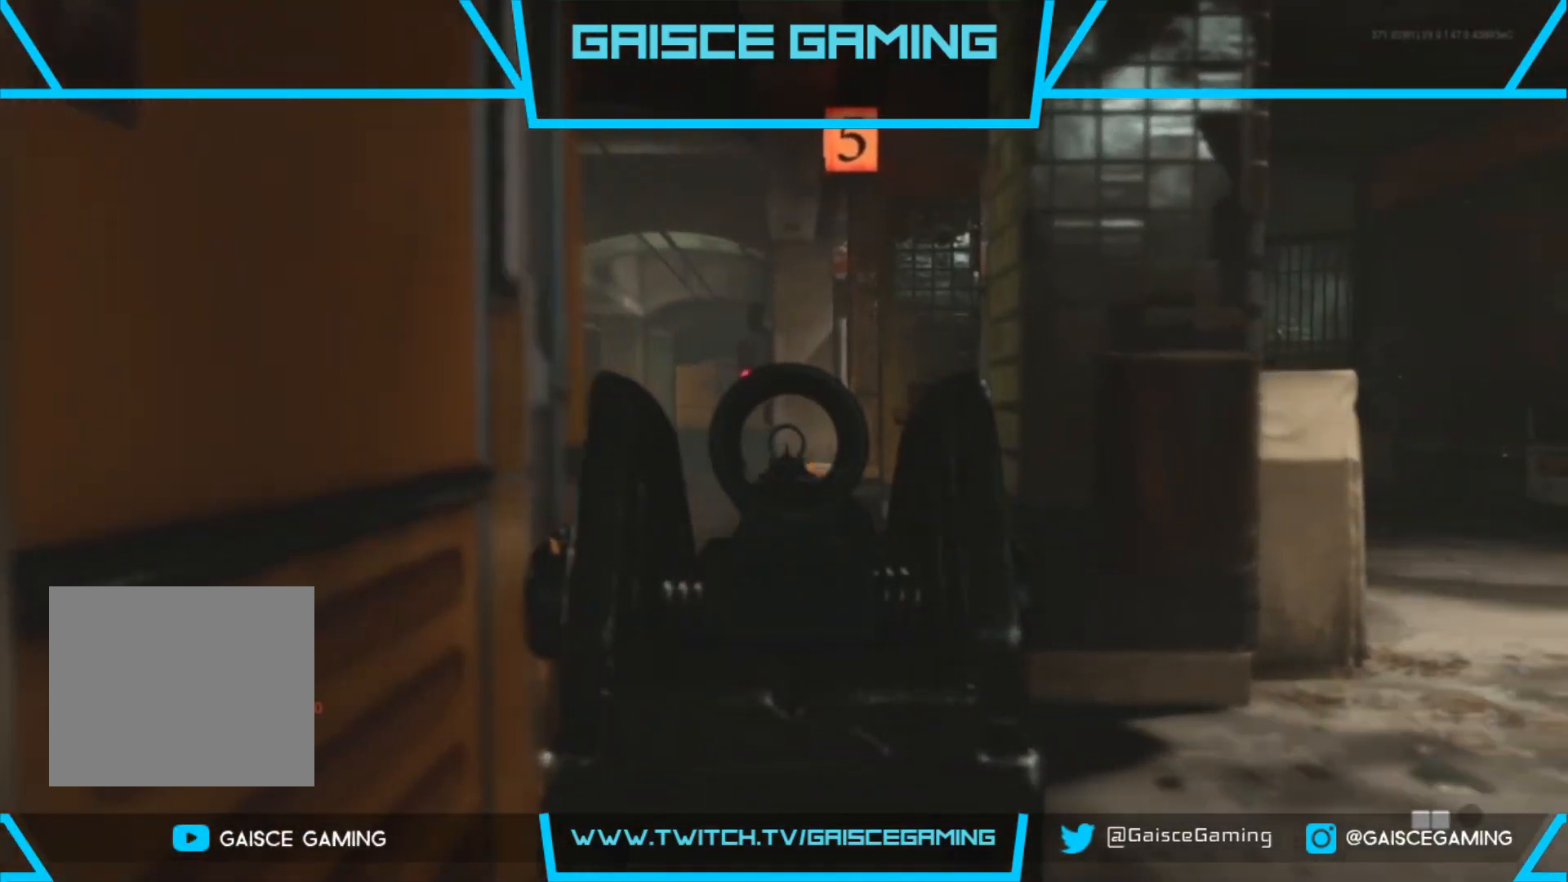
{"buttons": ["L2"], "left_stick": "up-right", "right_stick": "center", "events": [[167, "right_stick", "down-left"], [350, "right_stick", "center"]]}